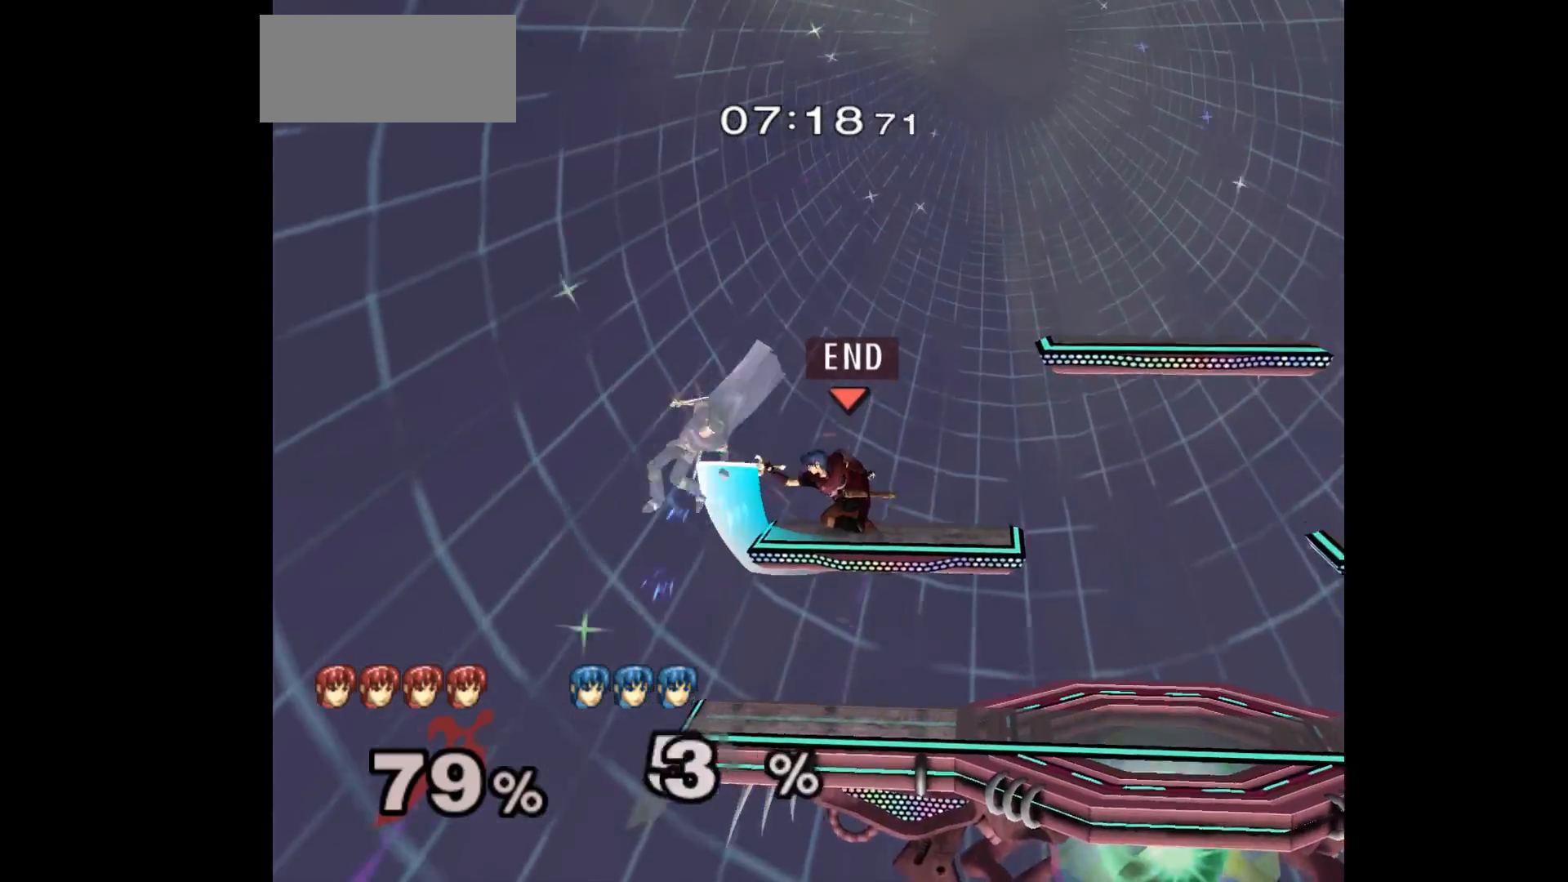
Gameplay with a controller (Nintendo layout); each line is a JSON object with the inputs held at the frame after it (dt_ms = milliseconds from this image to that frame). "events" lists button and stick changes between this image and that frame as [ms after this image, input, new state], when the widget could be followed in between. Not read: L3 R3 START right_stick.
{"dt_ms": 500, "buttons": [], "left_stick": "center", "events": [[133, "A", "up"], [167, "left_stick", "center"], [450, "left_stick", "up-left"], [500, "left_stick", "center"]]}
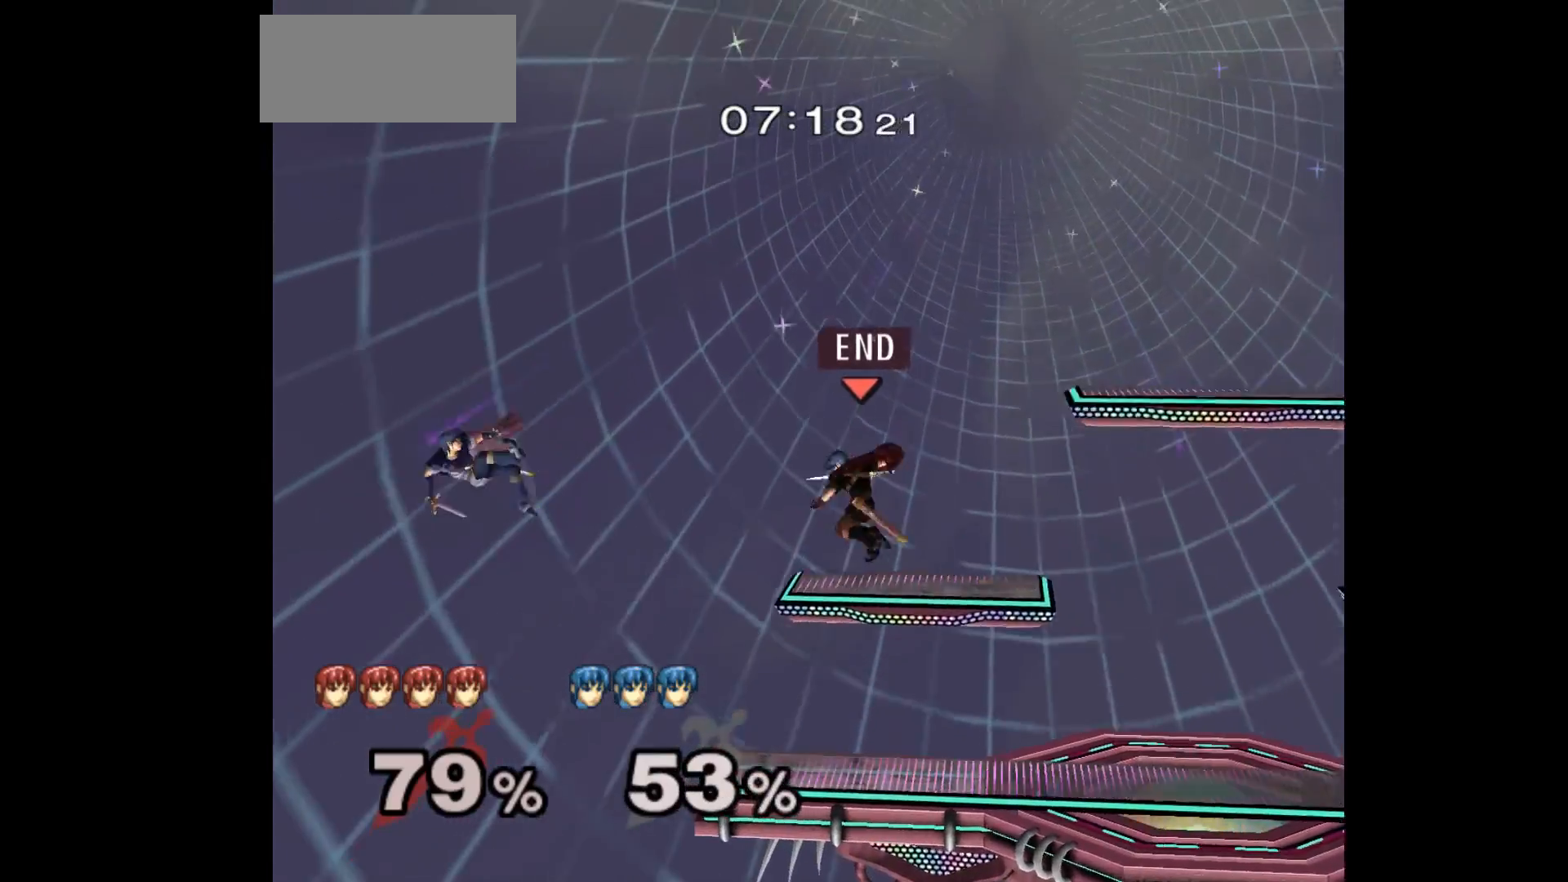
{"dt_ms": 500, "buttons": [], "left_stick": "center", "events": [[100, "L1", "down"], [467, "L1", "up"]]}
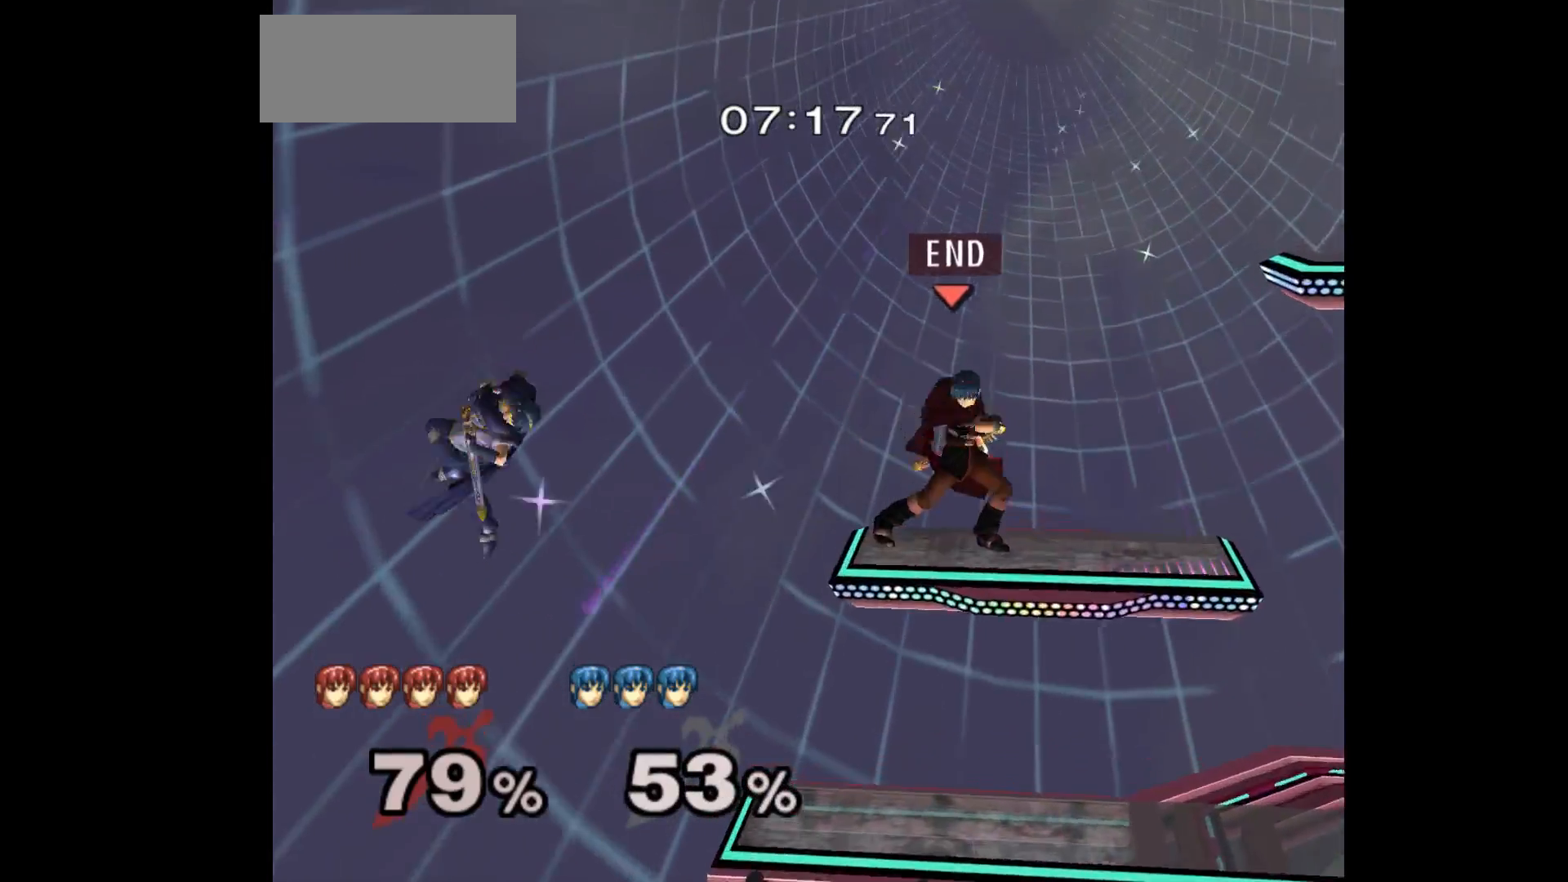
{"dt_ms": 500, "buttons": [], "left_stick": "left", "events": [[283, "left_stick", "down"], [500, "left_stick", "left"]]}
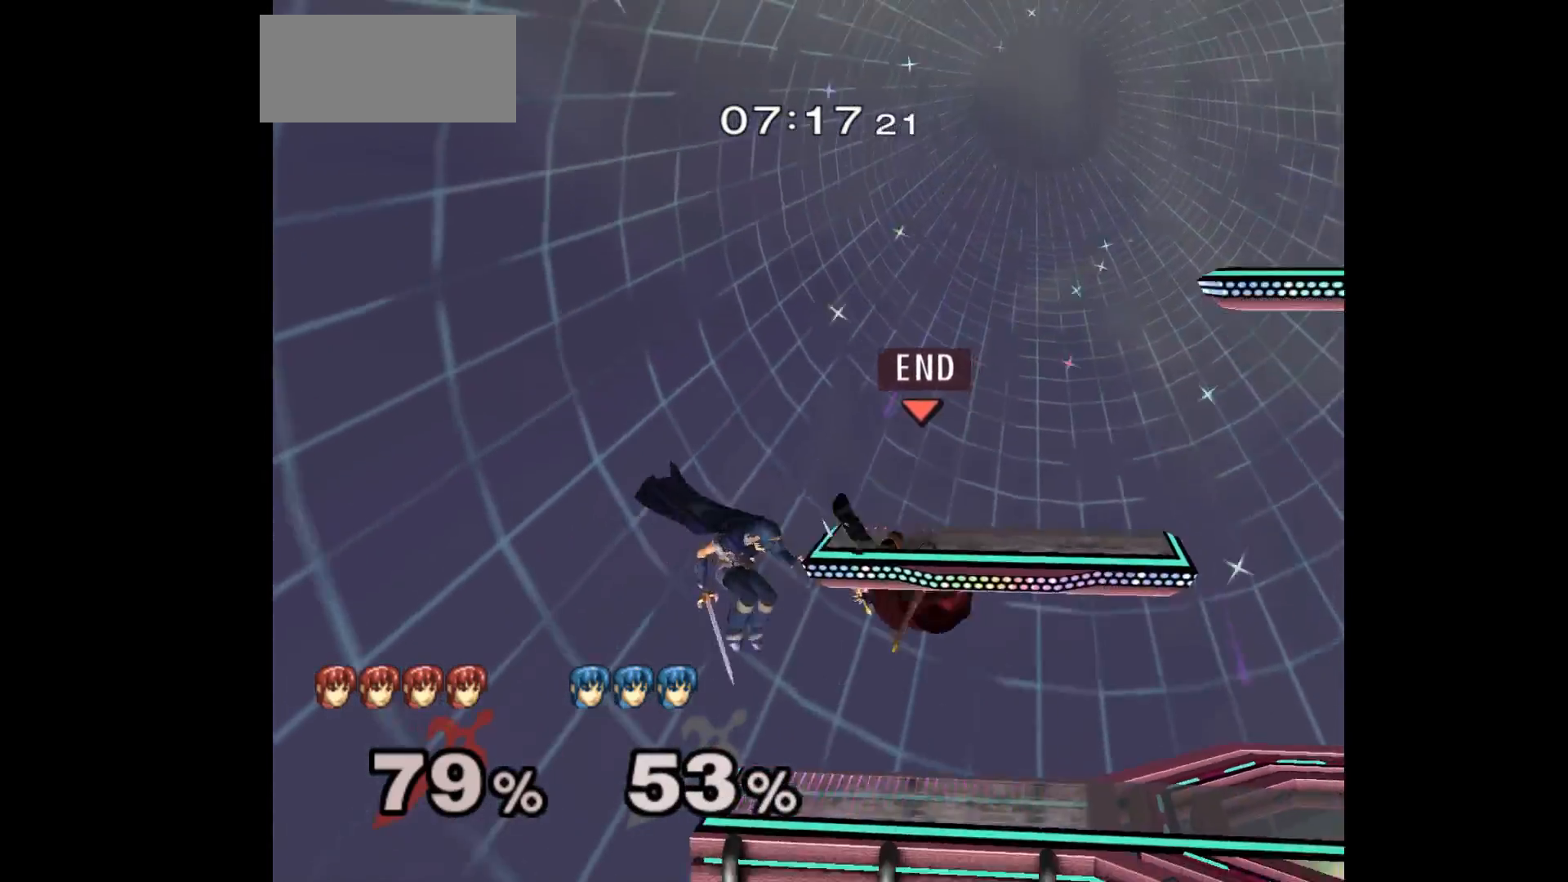
{"dt_ms": 500, "buttons": [], "left_stick": "center", "events": [[17, "Z", "down"], [33, "A", "down"], [83, "left_stick", "down"], [117, "Z", "up"], [133, "A", "up"], [167, "A", "down"], [183, "Z", "down"], [267, "Z", "up"], [283, "A", "up"], [300, "left_stick", "center"]]}
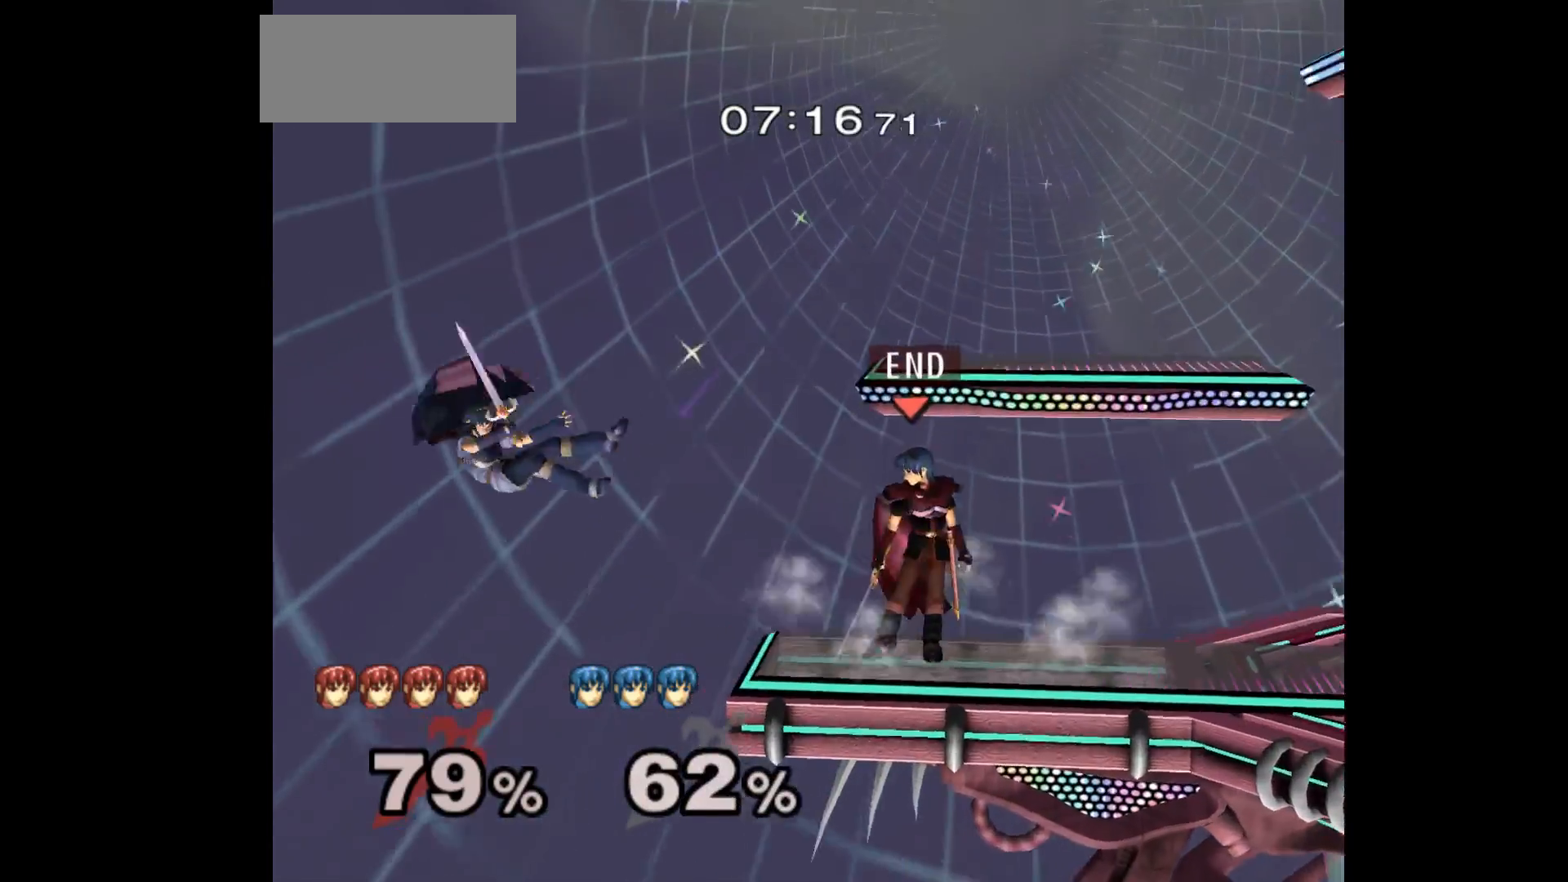
{"dt_ms": 500, "buttons": [], "left_stick": "right", "events": [[17, "left_stick", "left"], [367, "A", "down"], [483, "A", "up"], [483, "left_stick", "right"]]}
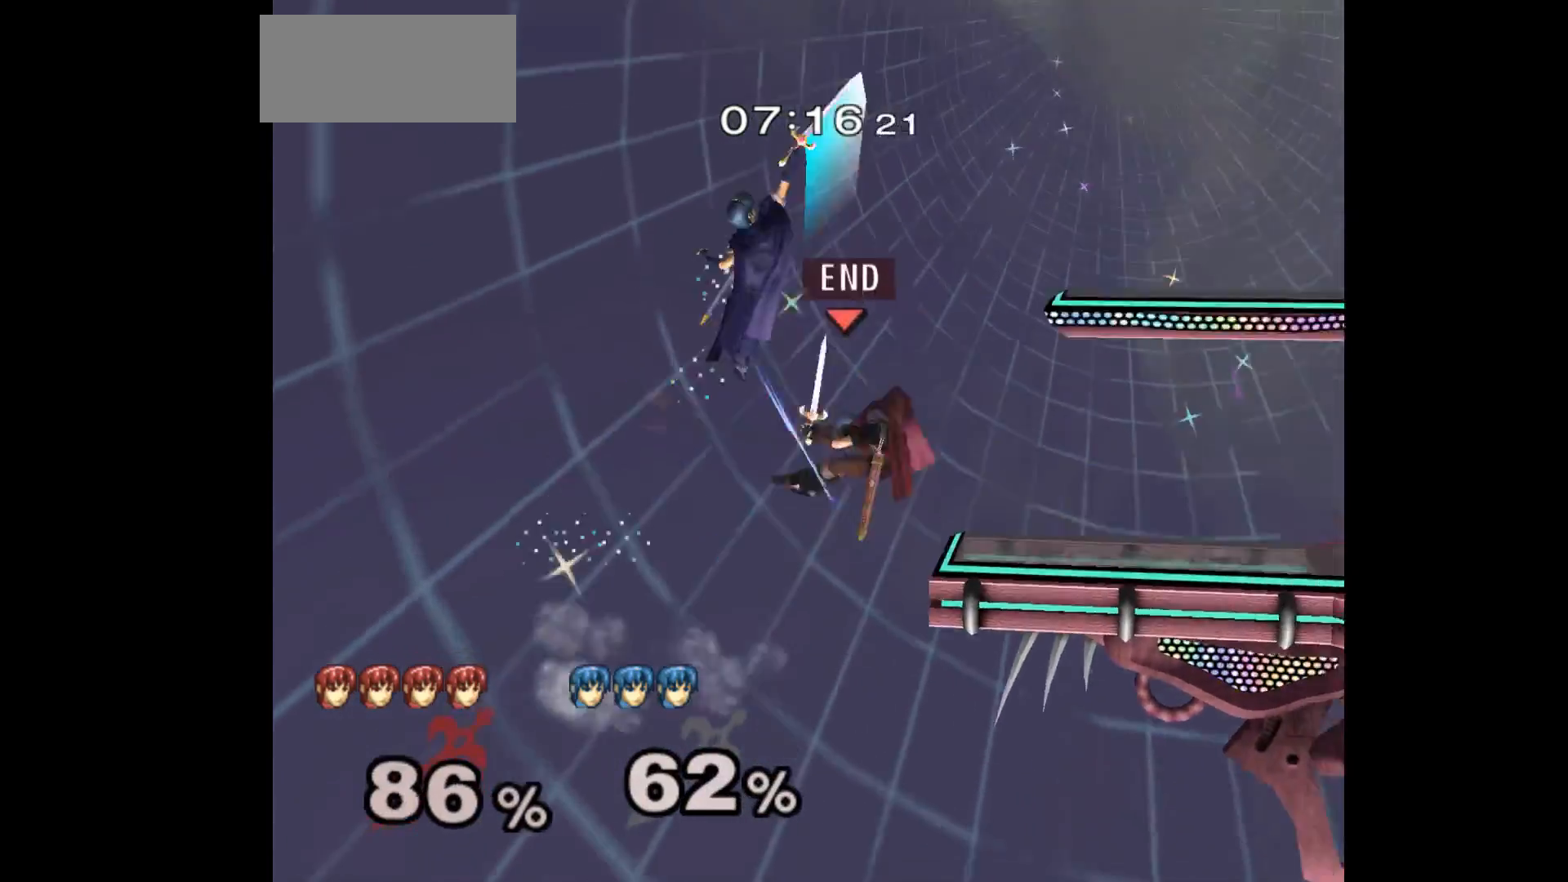
{"dt_ms": 500, "buttons": ["L1"], "left_stick": "center", "events": [[167, "left_stick", "center"], [433, "L1", "down"]]}
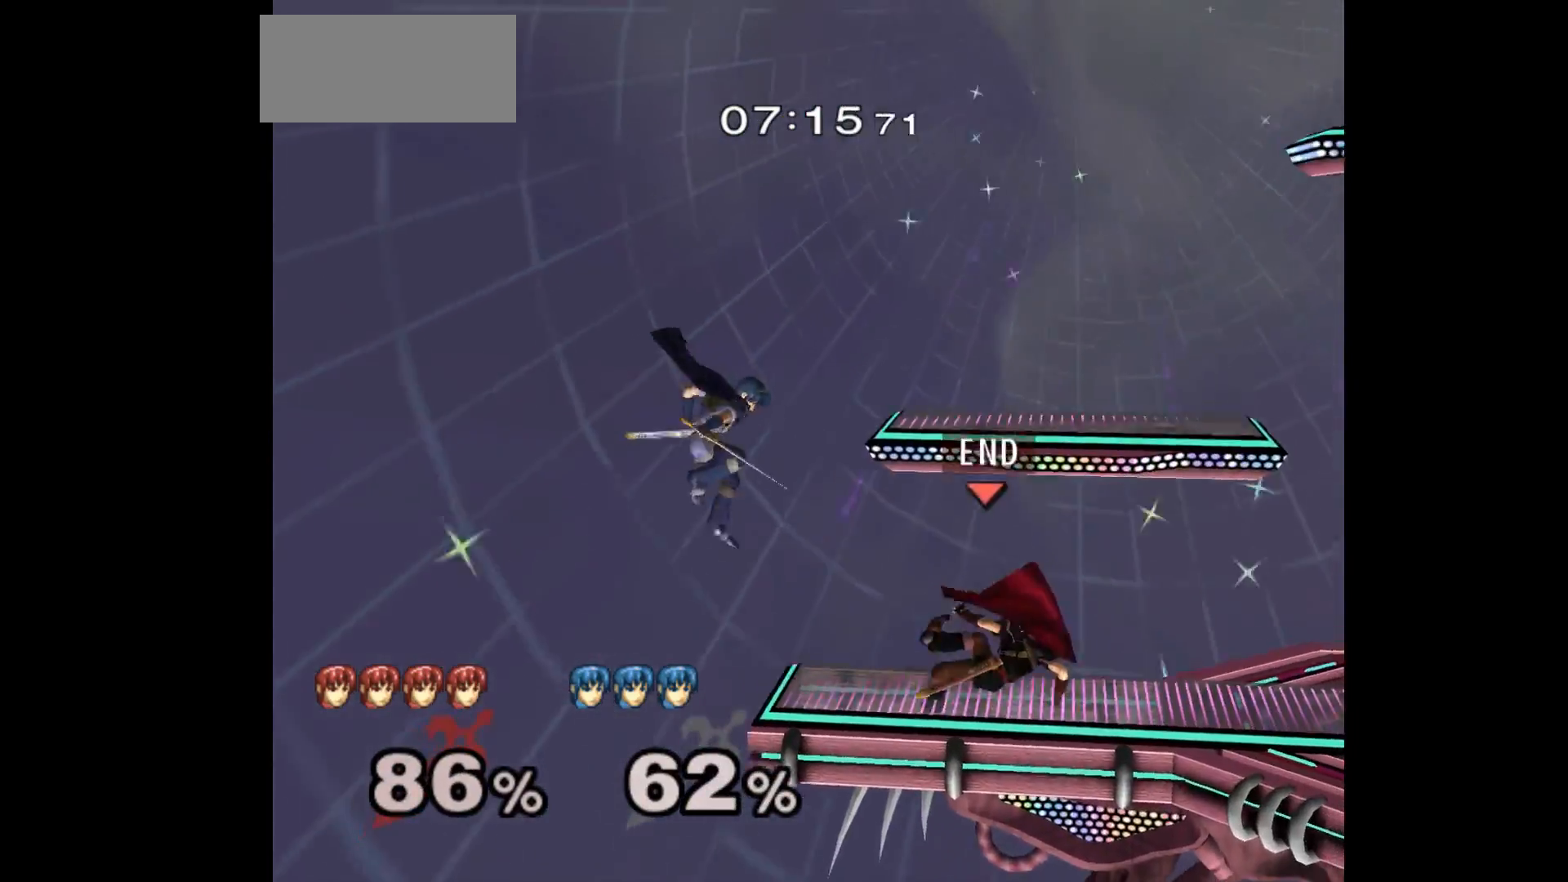
{"dt_ms": 500, "buttons": [], "left_stick": "up", "events": [[67, "L1", "up"], [450, "left_stick", "up"]]}
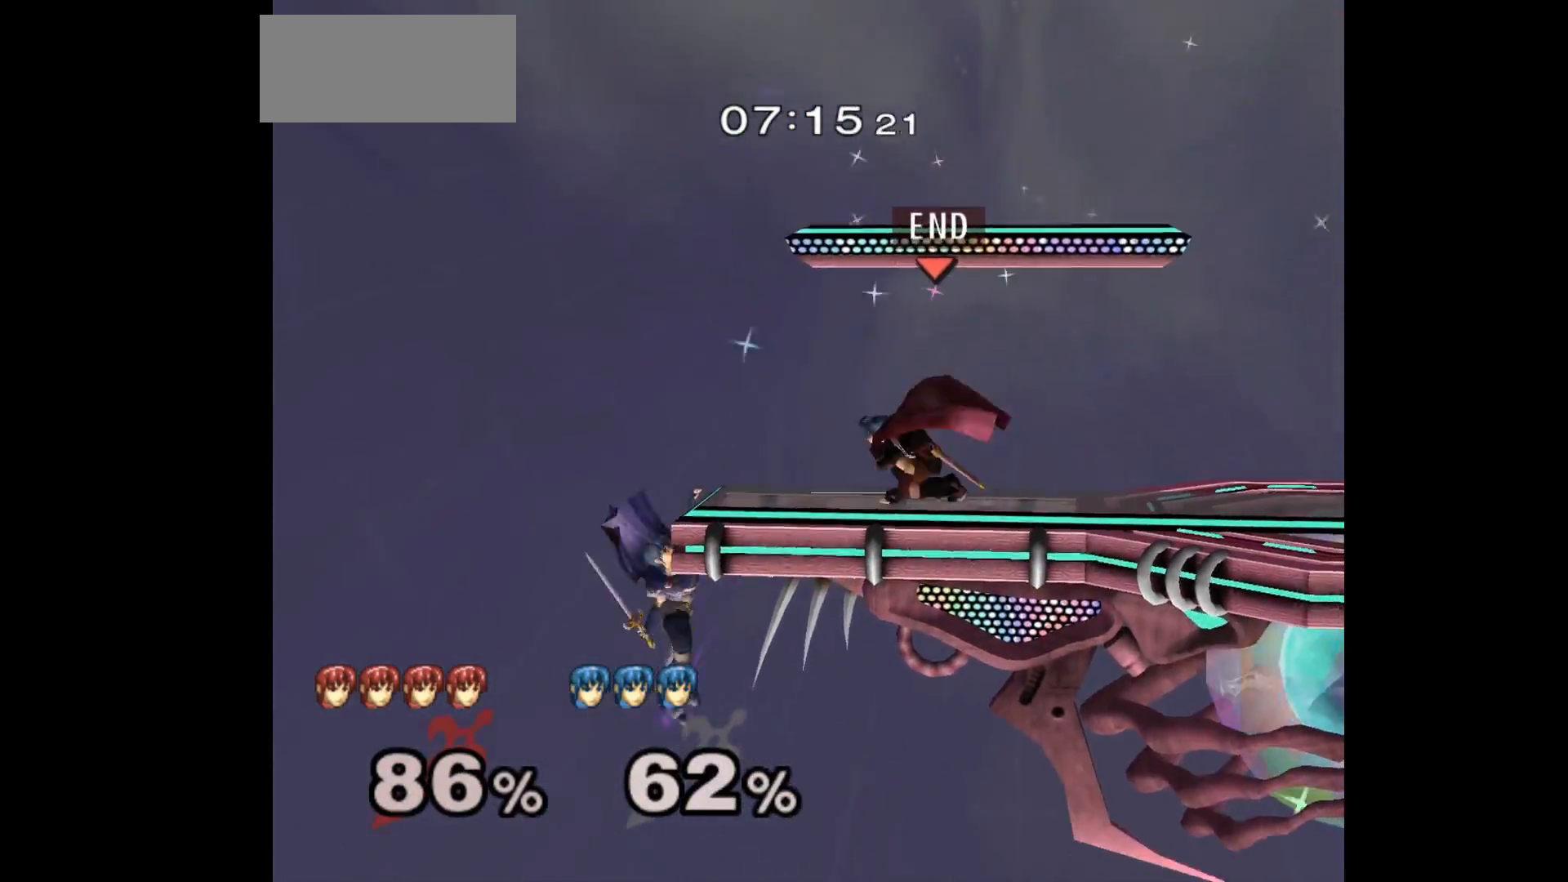
{"dt_ms": 500, "buttons": [], "left_stick": "center", "events": [[17, "left_stick", "down-right"], [167, "left_stick", "center"], [283, "B", "down"], [433, "B", "up"]]}
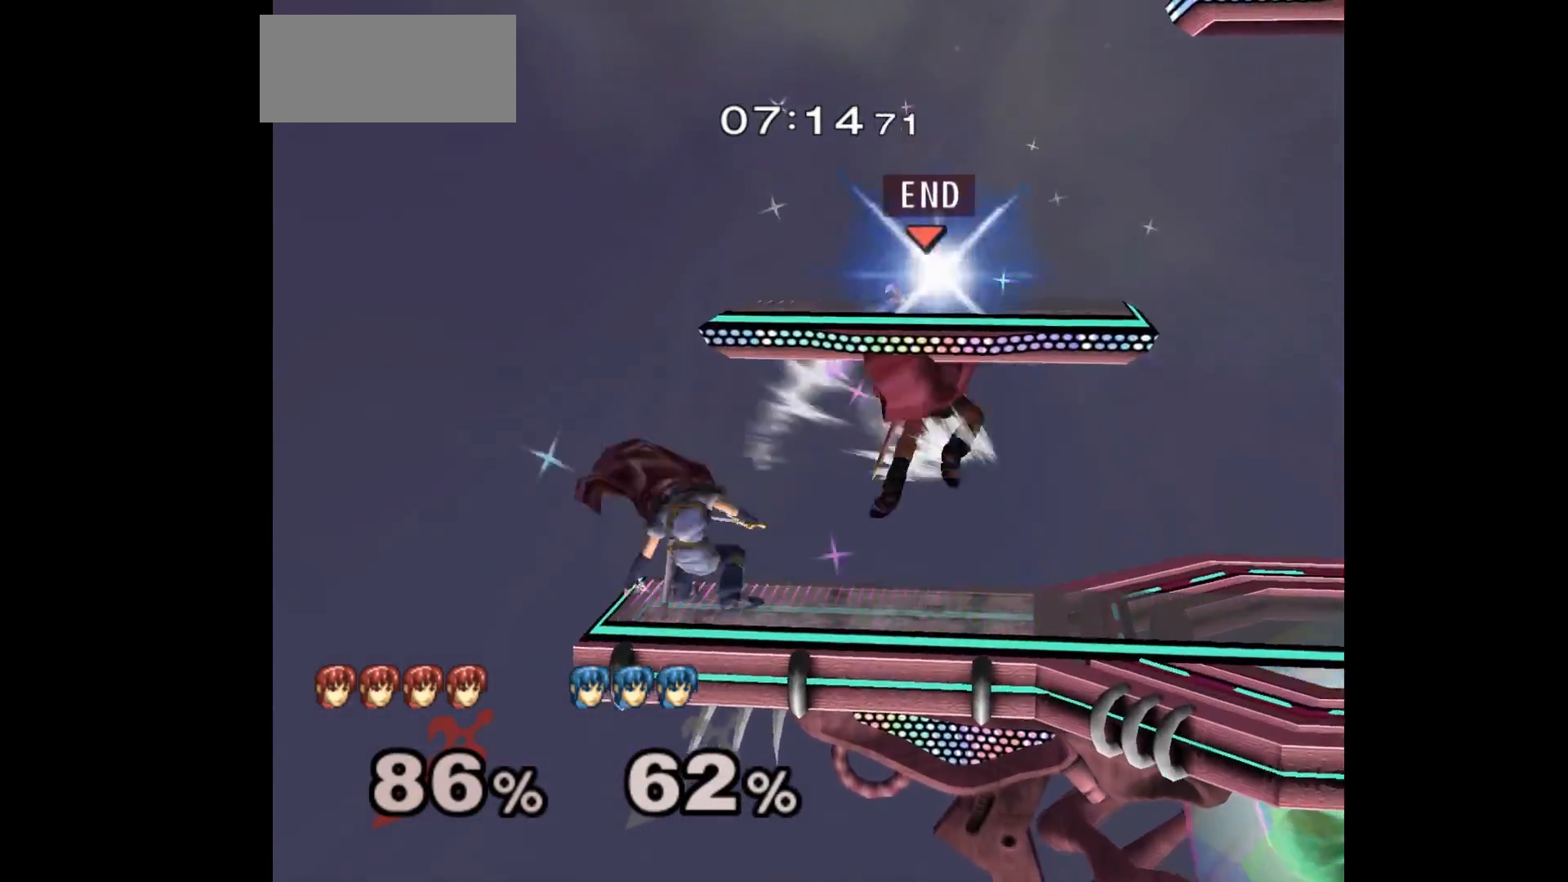
{"dt_ms": 500, "buttons": [], "left_stick": "center", "events": []}
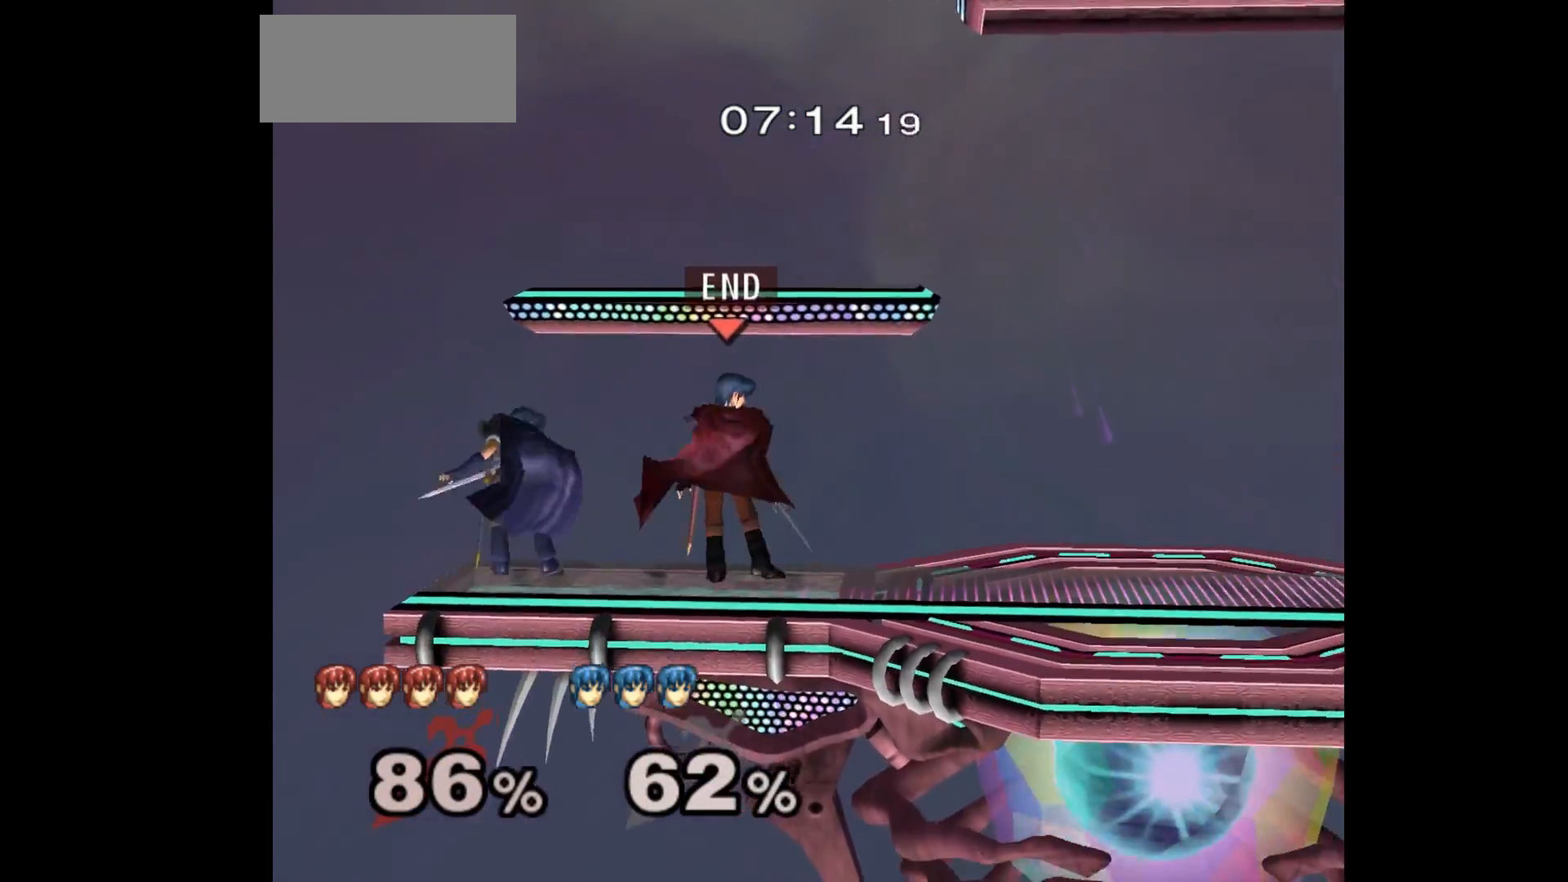
{"dt_ms": 500, "buttons": [], "left_stick": "center", "events": [[50, "left_stick", "left"], [100, "A", "down"], [183, "left_stick", "center"], [200, "A", "up"]]}
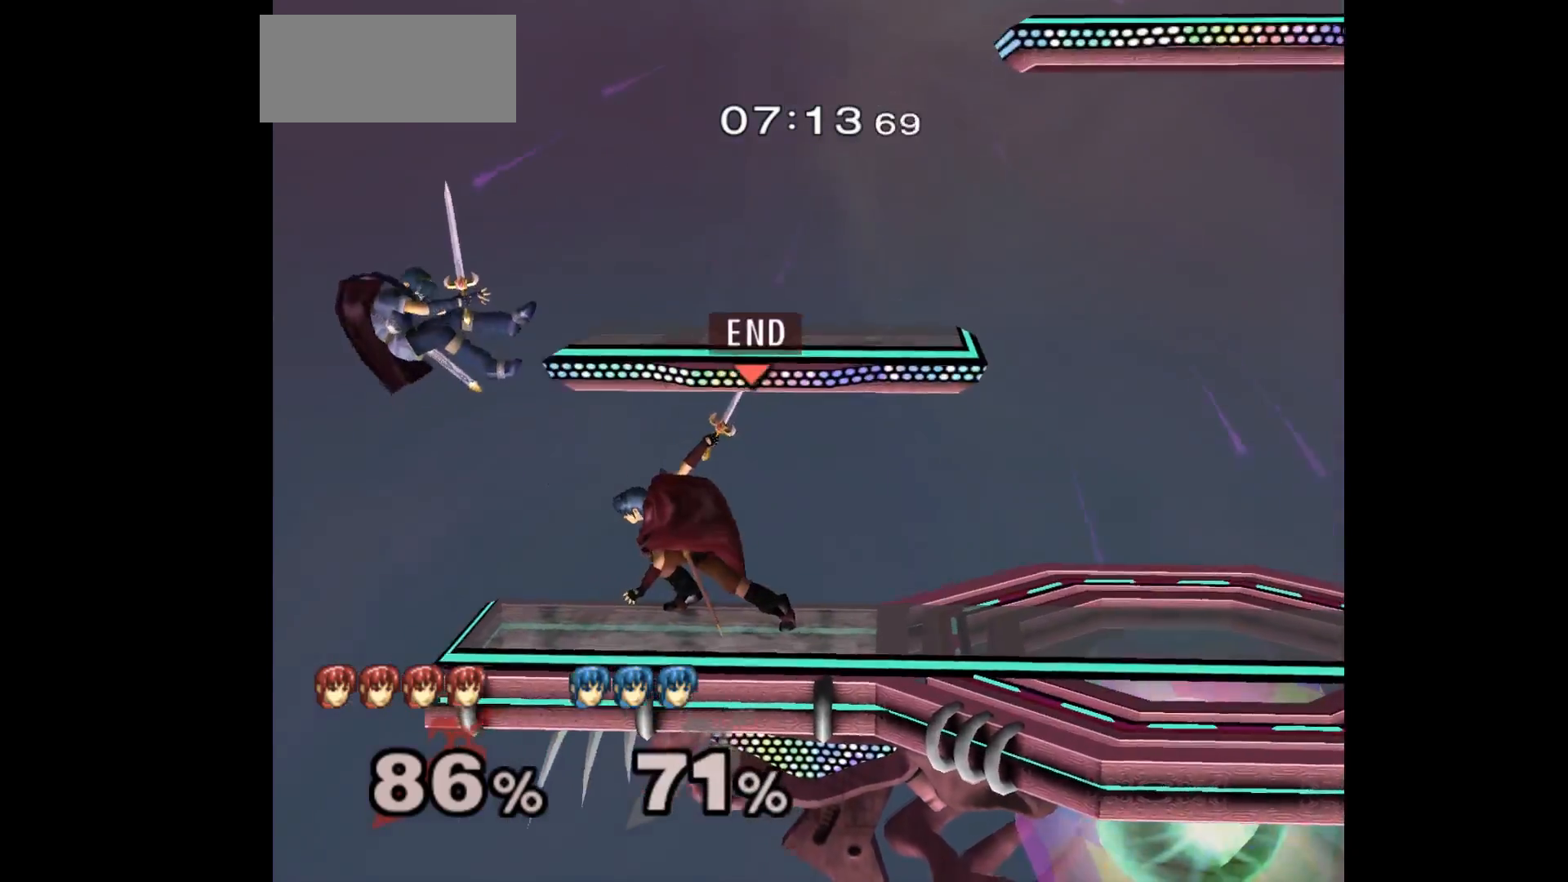
{"dt_ms": 500, "buttons": [], "left_stick": "center", "events": [[250, "left_stick", "up"], [317, "left_stick", "down"], [433, "left_stick", "center"]]}
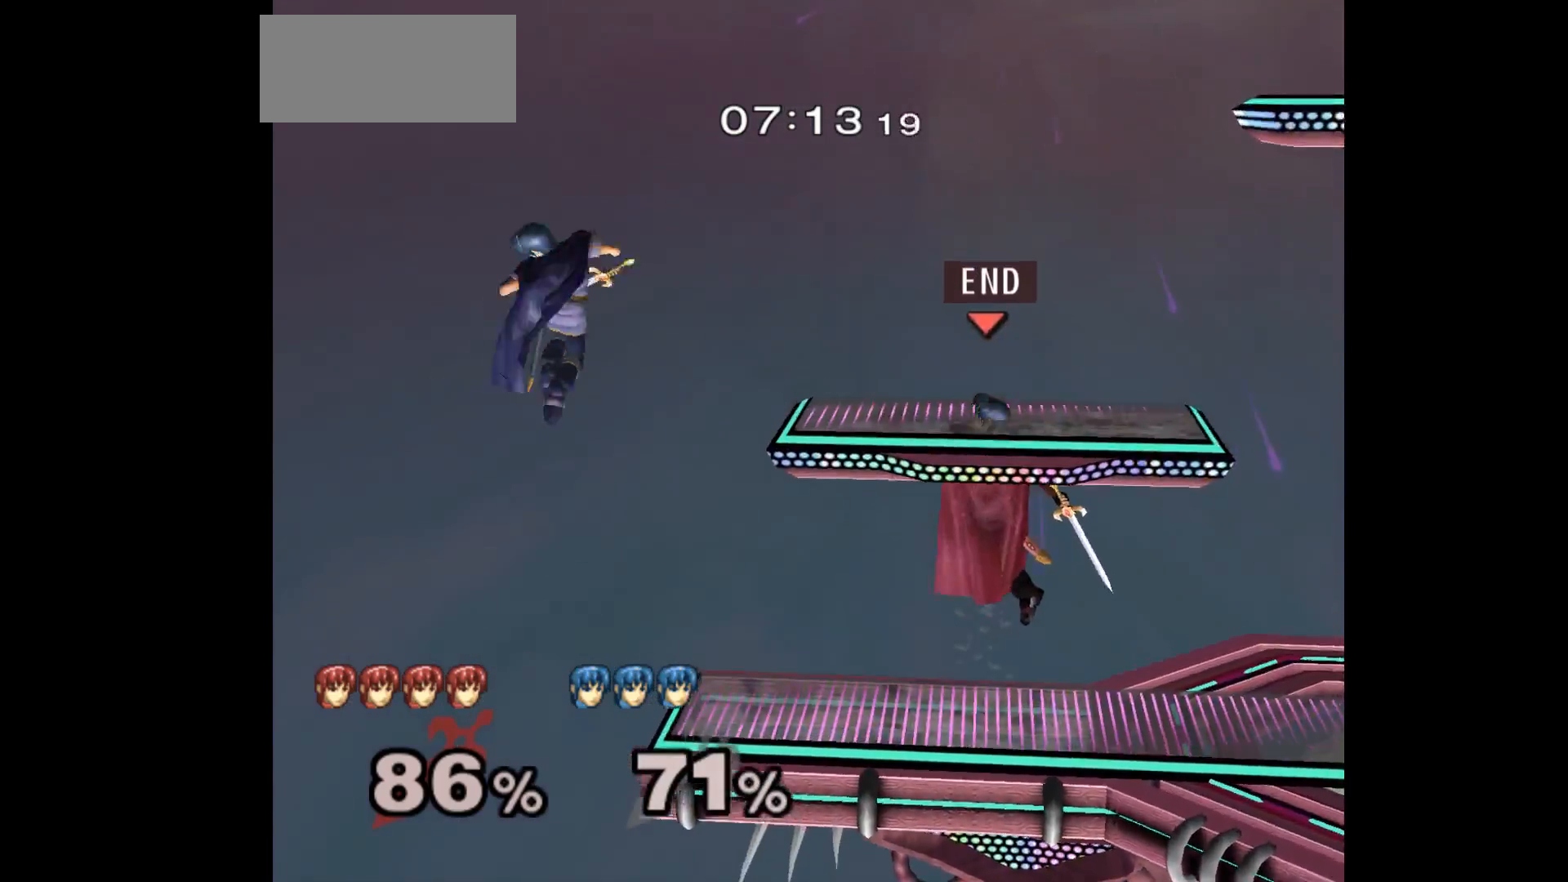
{"dt_ms": 500, "buttons": [], "left_stick": "down-right", "events": [[233, "left_stick", "up-left"], [350, "A", "down"], [433, "A", "up"], [450, "left_stick", "down-right"]]}
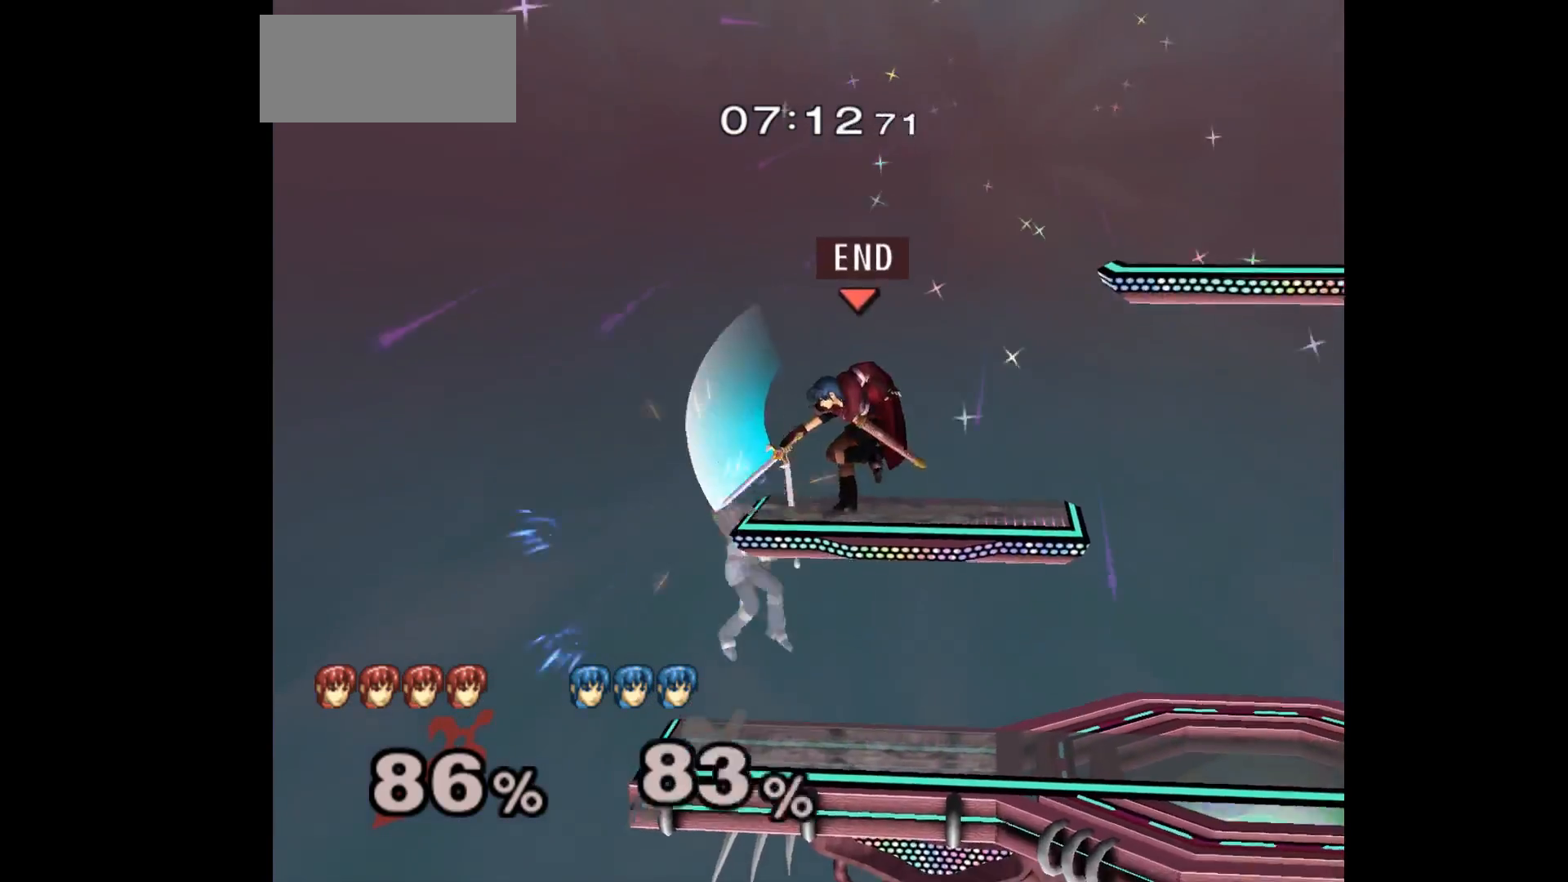
{"dt_ms": 500, "buttons": [], "left_stick": "up-right", "events": [[17, "left_stick", "right"], [133, "left_stick", "up-left"], [400, "left_stick", "up-right"]]}
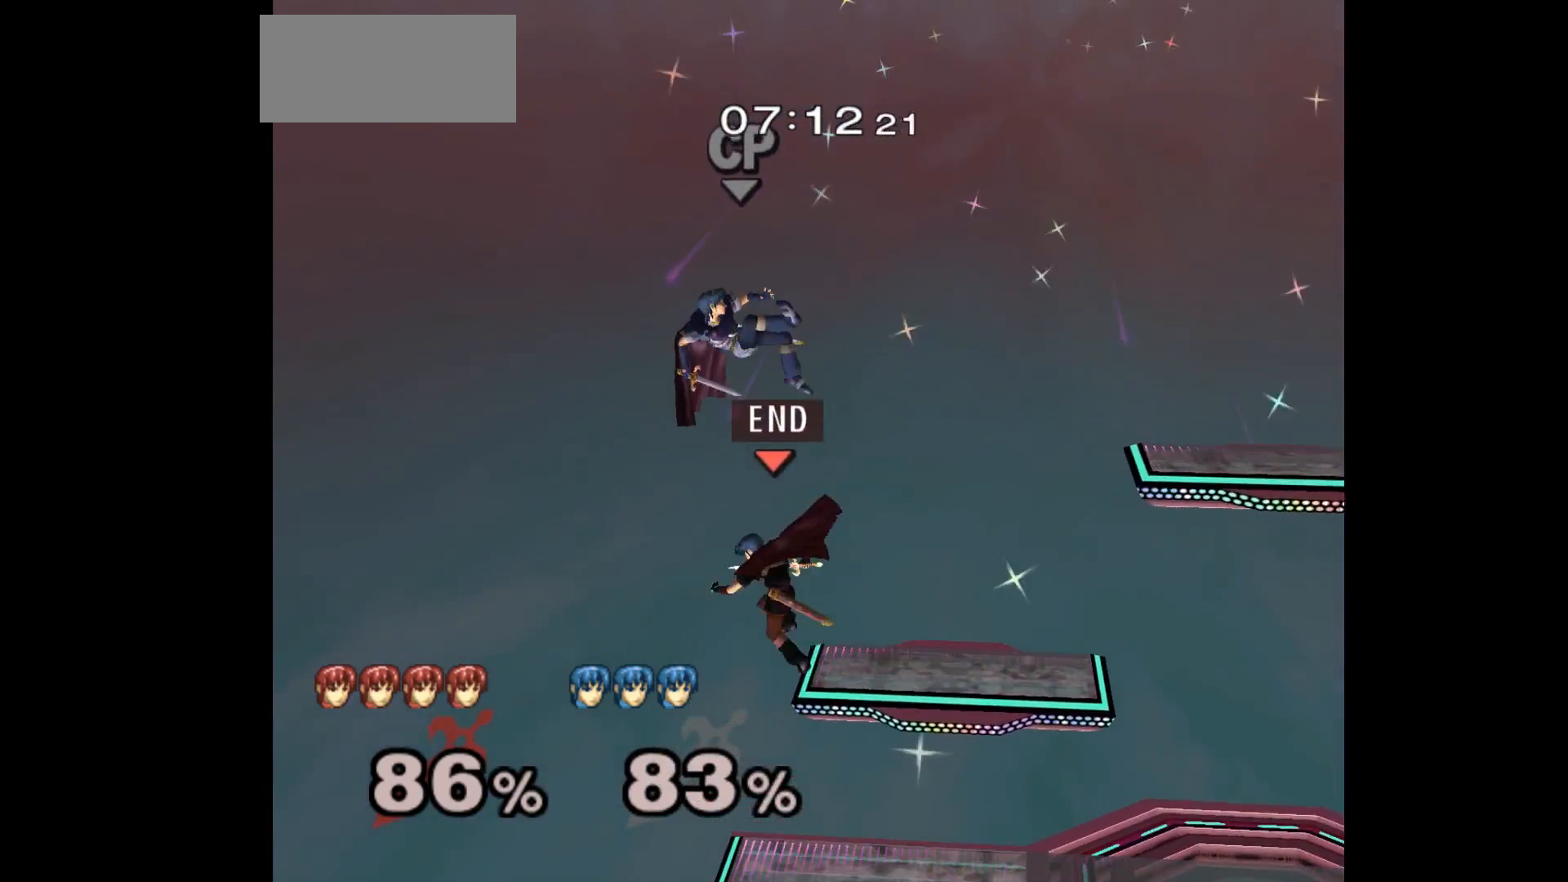
{"dt_ms": 500, "buttons": [], "left_stick": "up", "events": [[50, "left_stick", "right"], [333, "left_stick", "up"], [400, "A", "down"], [500, "A", "up"]]}
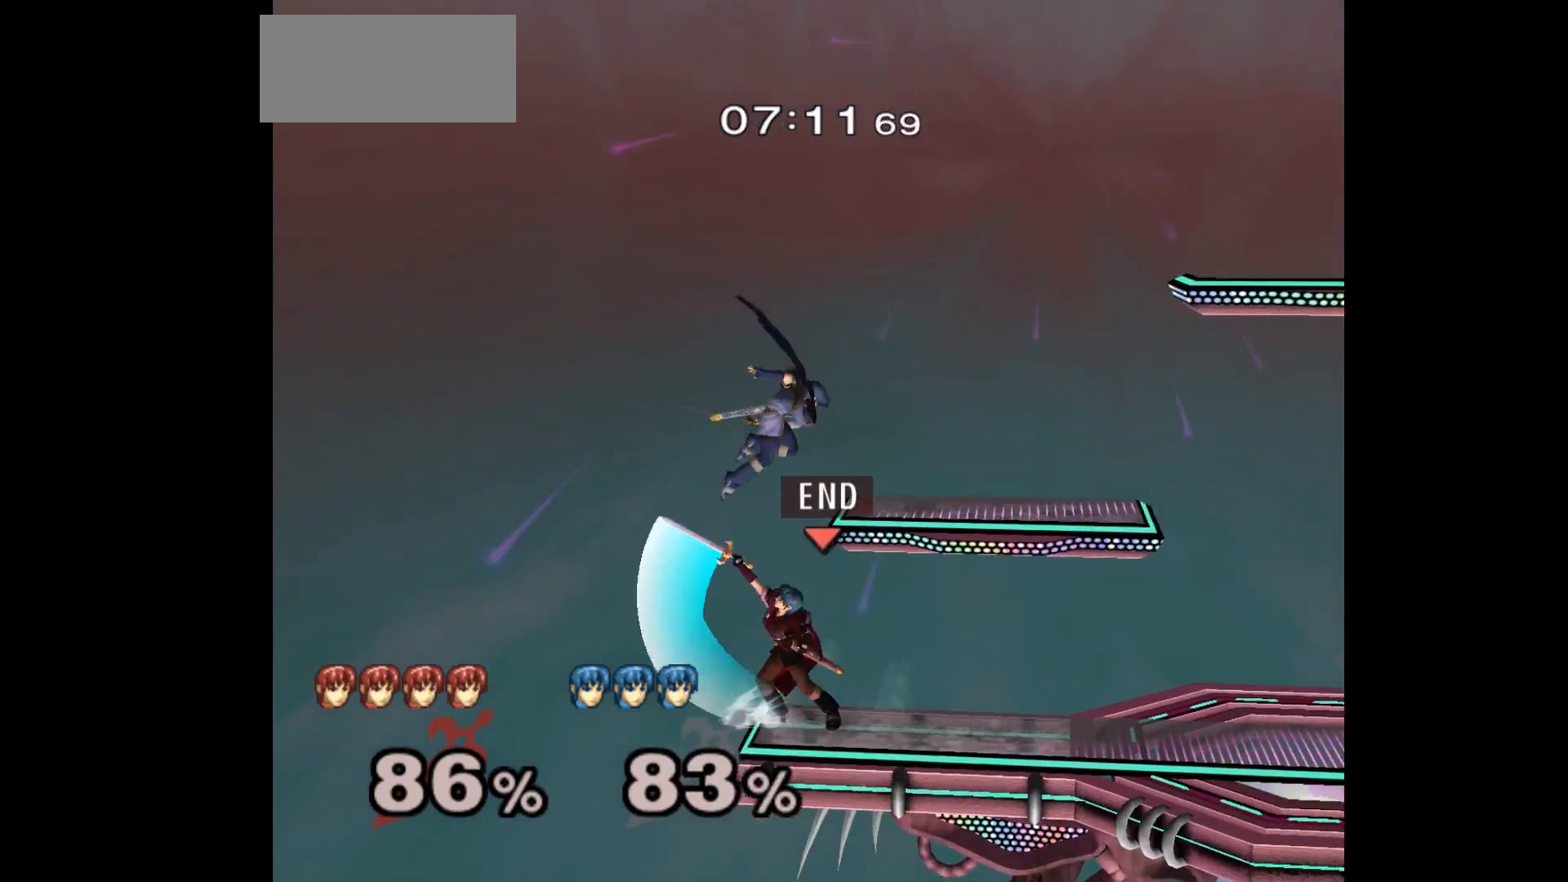
{"dt_ms": 500, "buttons": [], "left_stick": "up", "events": [[183, "left_stick", "center"], [467, "left_stick", "up"]]}
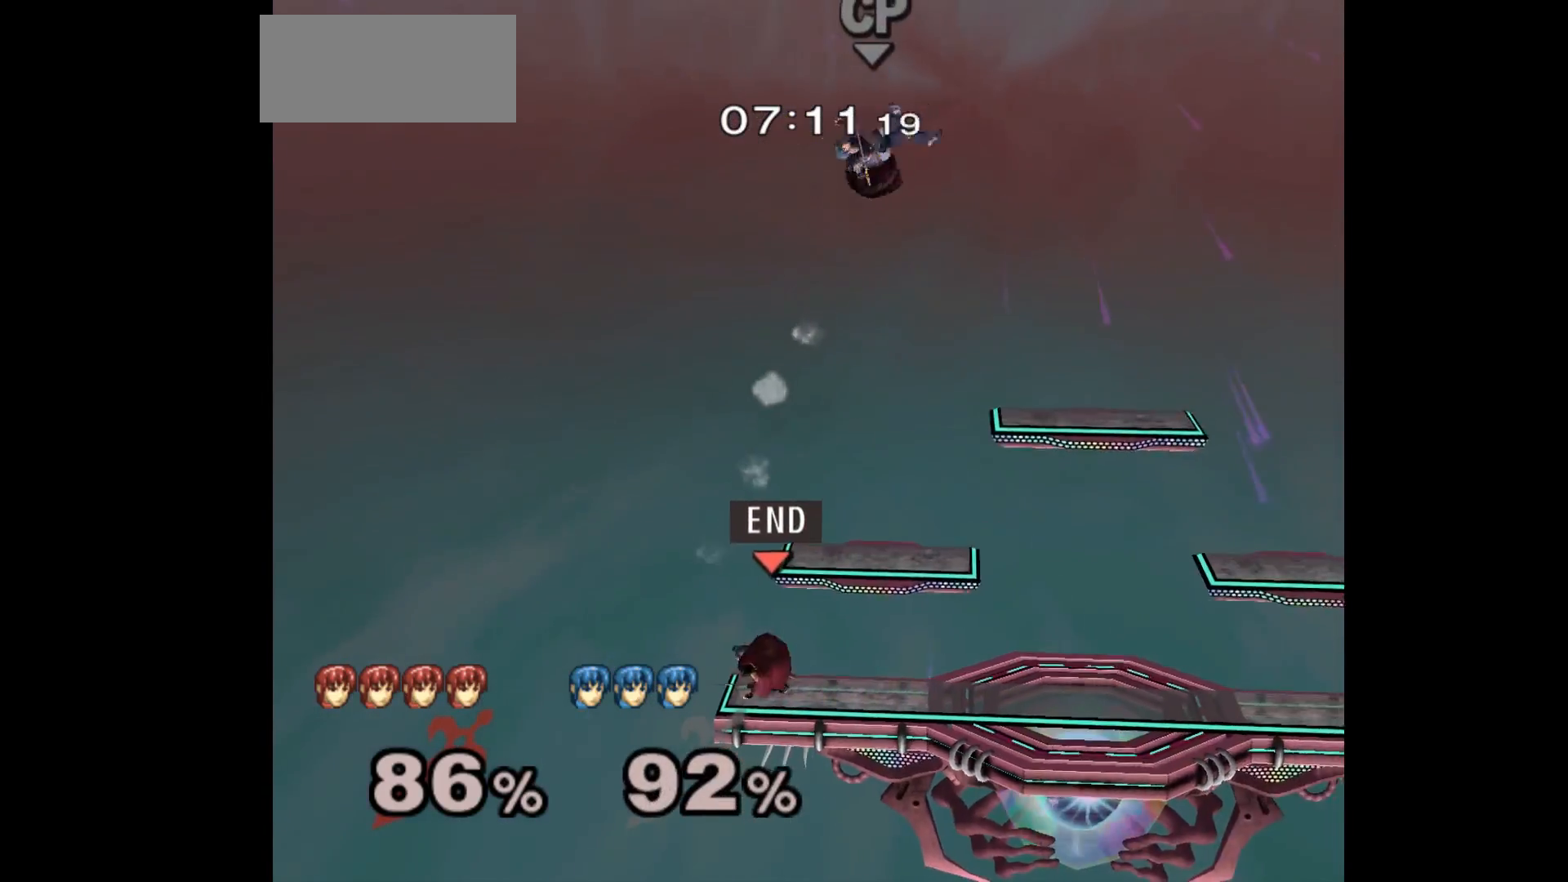
{"dt_ms": 500, "buttons": [], "left_stick": "up-right", "events": [[33, "L1", "down"], [50, "left_stick", "down-right"], [167, "L1", "up"], [283, "left_stick", "up"], [400, "left_stick", "right"], [500, "left_stick", "up-right"]]}
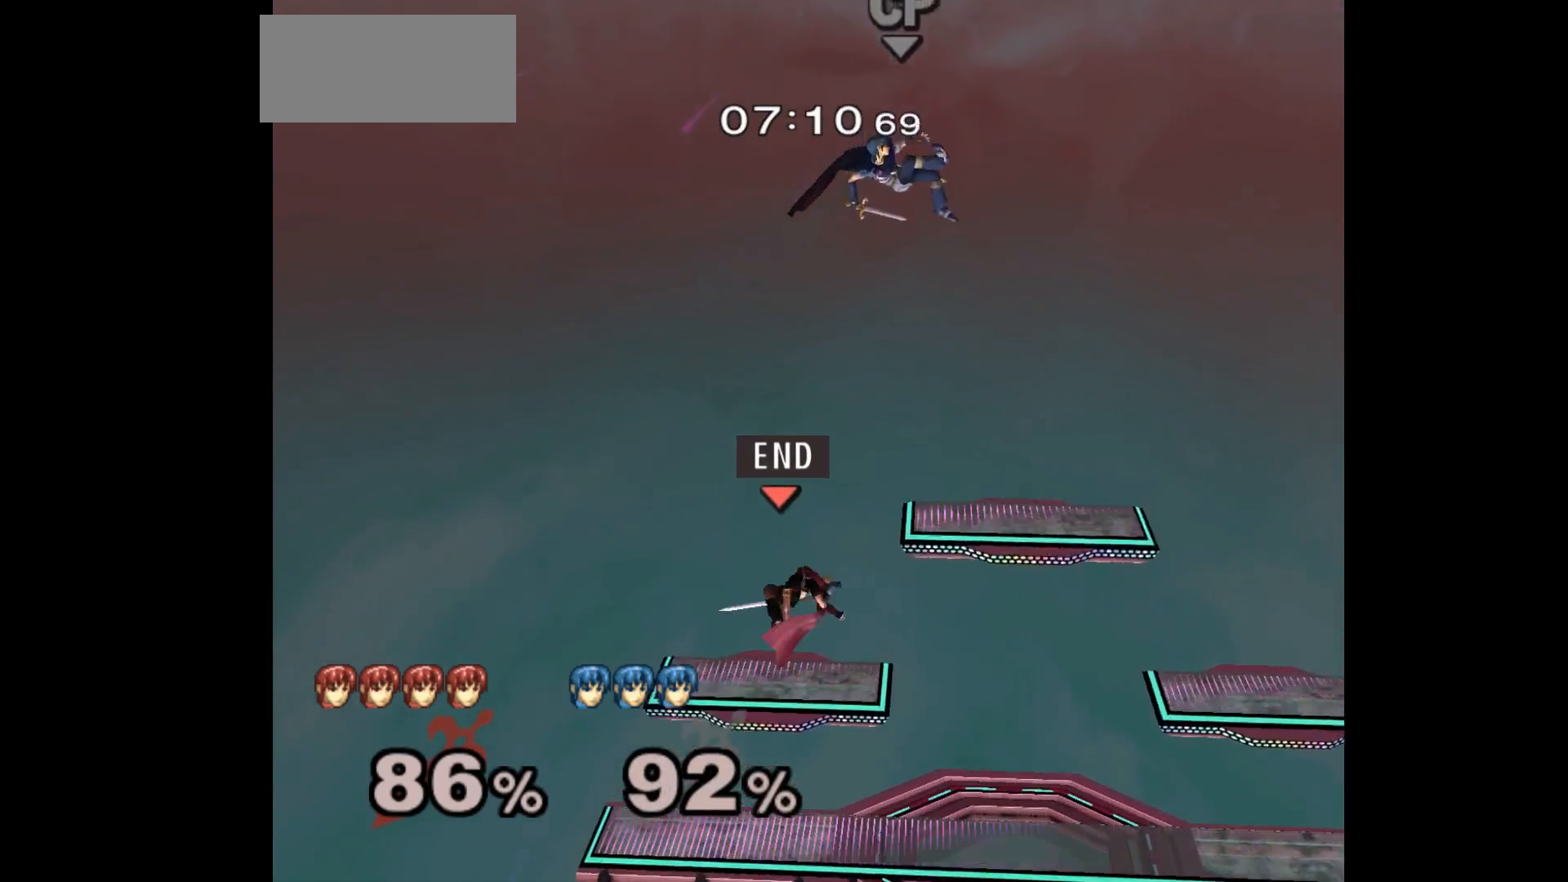
{"dt_ms": 1000, "buttons": ["A"], "left_stick": "up"}
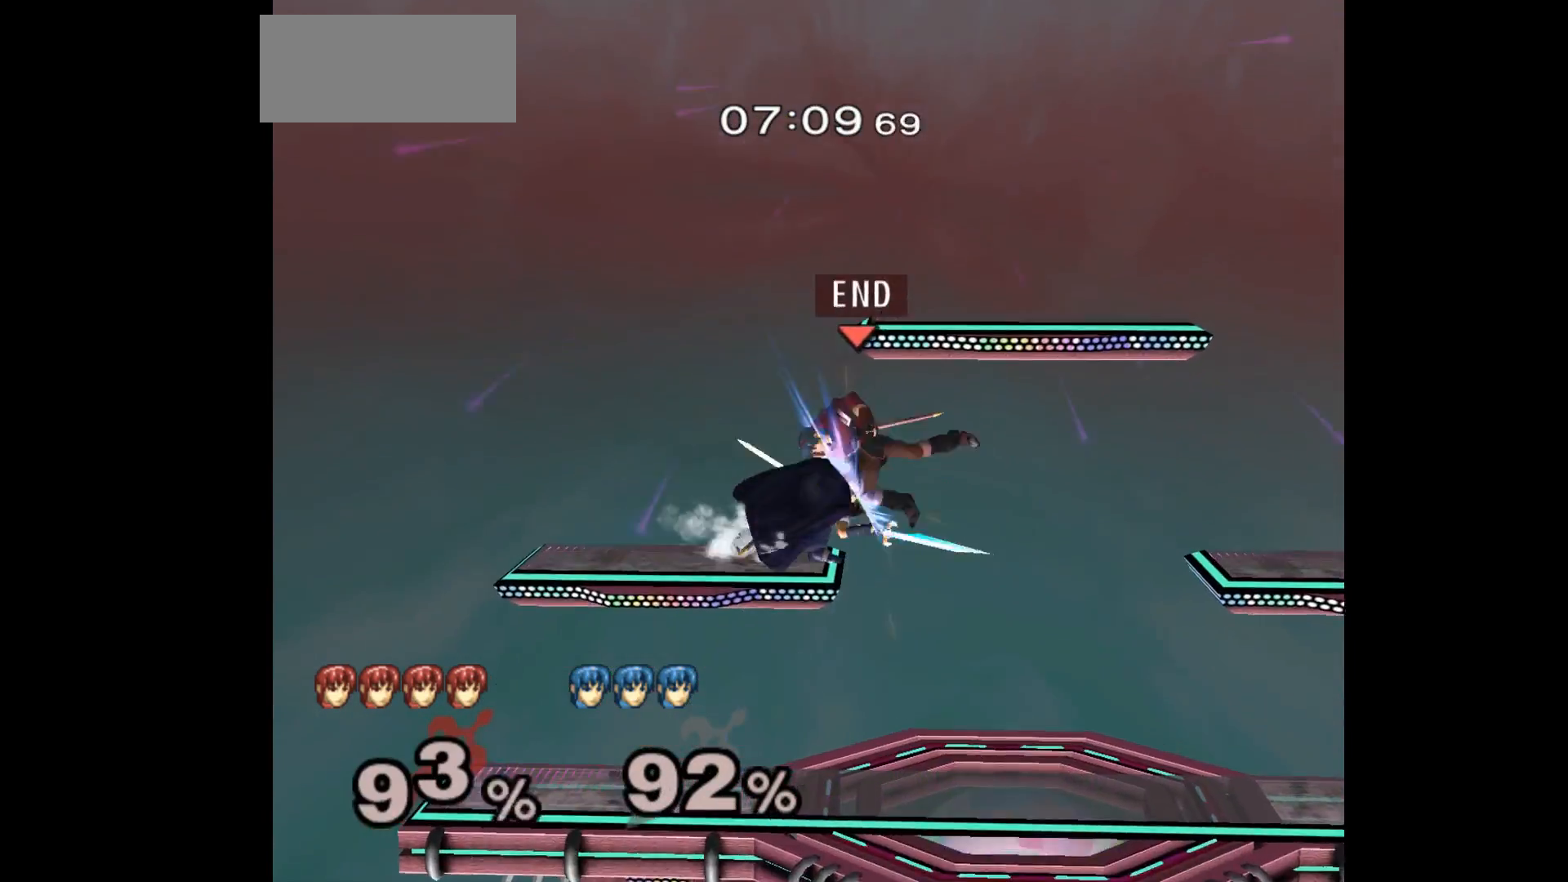
{"dt_ms": 500, "buttons": [], "left_stick": "center", "events": [[67, "A", "up"], [150, "left_stick", "center"], [250, "left_stick", "right"], [400, "left_stick", "center"]]}
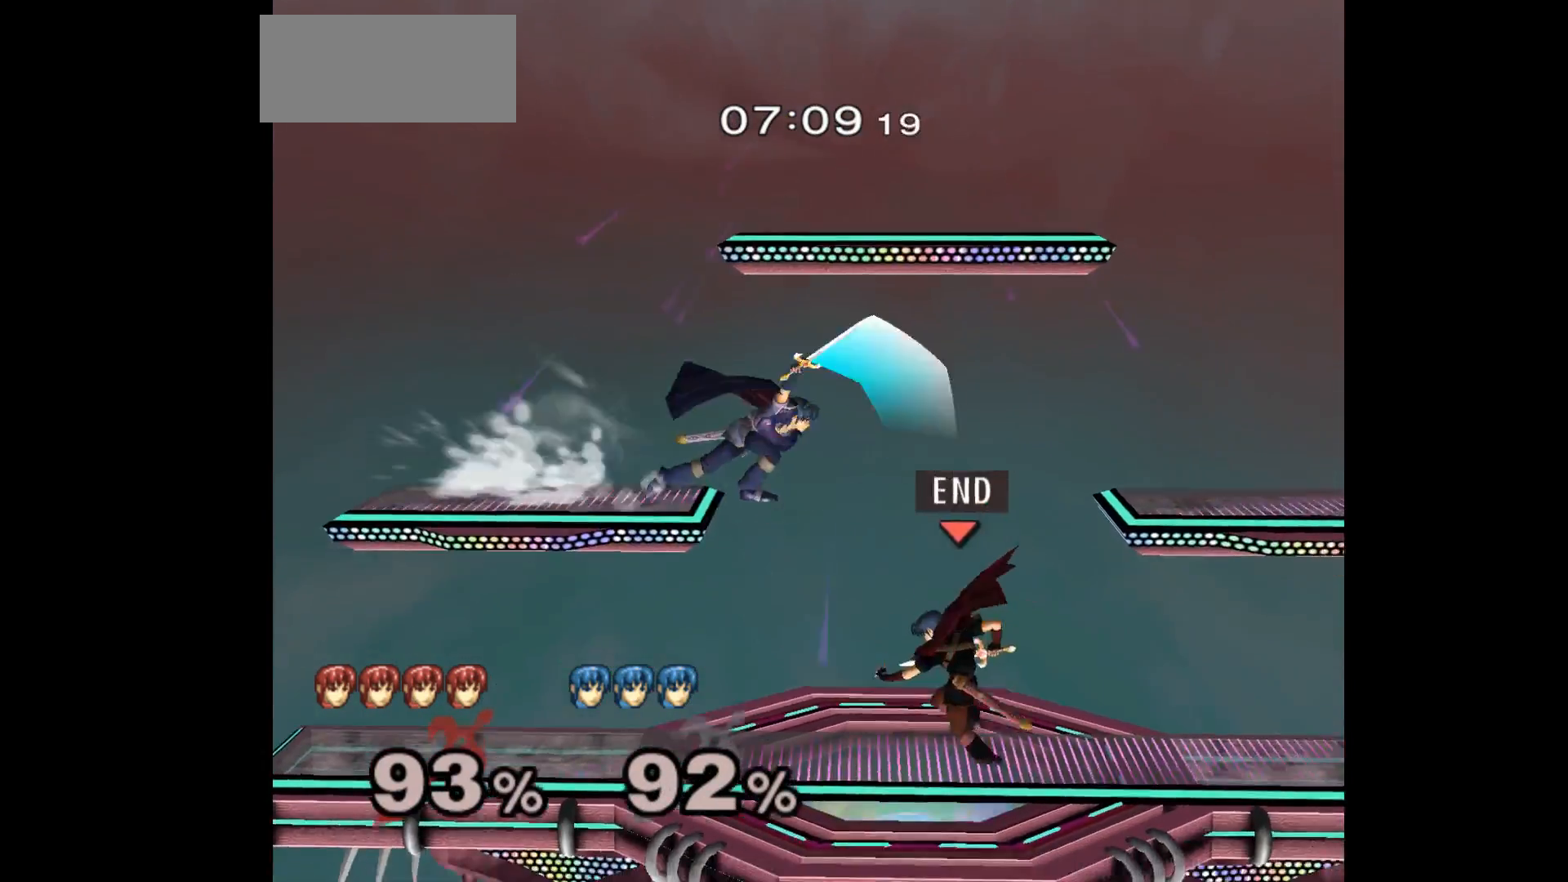
{"dt_ms": 500, "buttons": [], "left_stick": "center", "events": [[50, "left_stick", "up-left"], [117, "A", "down"], [183, "A", "up"], [183, "left_stick", "down-left"], [300, "left_stick", "center"]]}
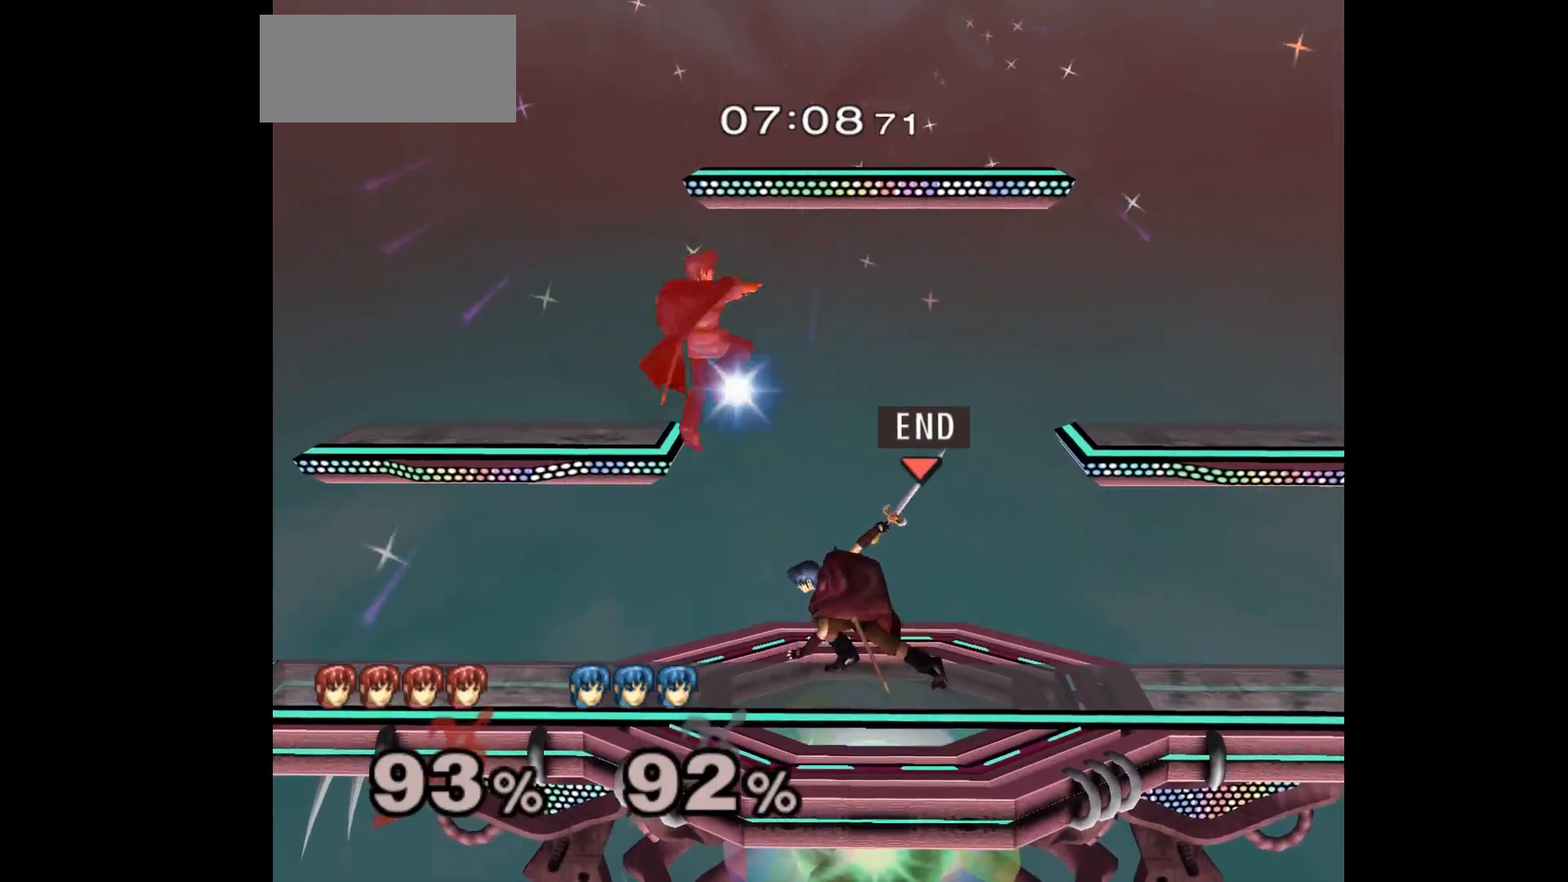
{"dt_ms": 500, "buttons": [], "left_stick": "up"}
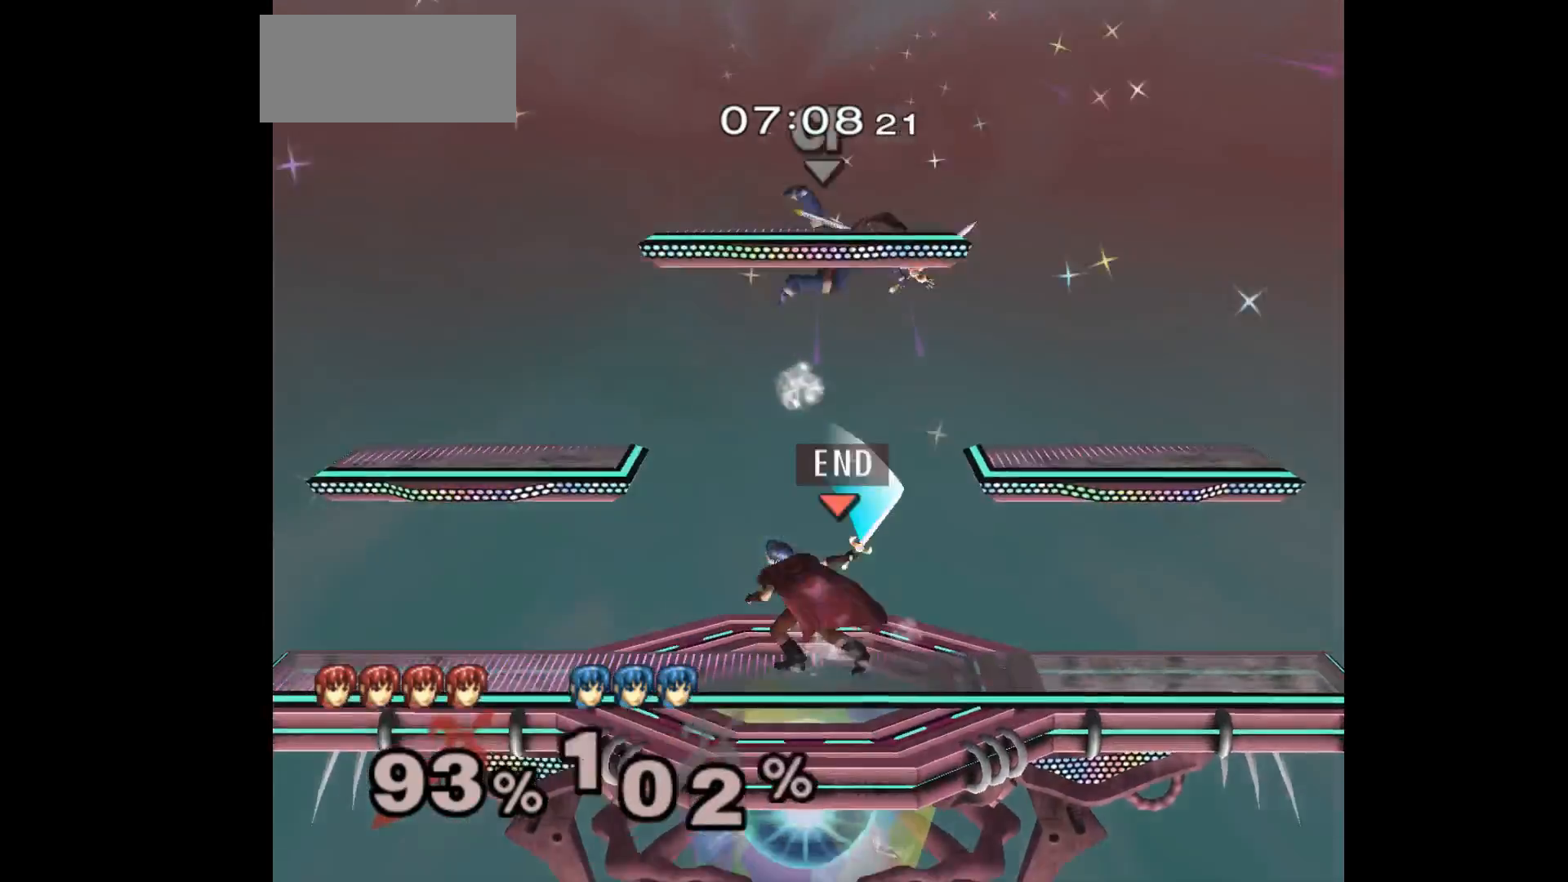
{"dt_ms": 500, "buttons": ["L1"], "left_stick": "down", "events": [[33, "left_stick", "center"], [333, "left_stick", "up"], [400, "L1", "down"], [400, "left_stick", "right"], [500, "left_stick", "down"]]}
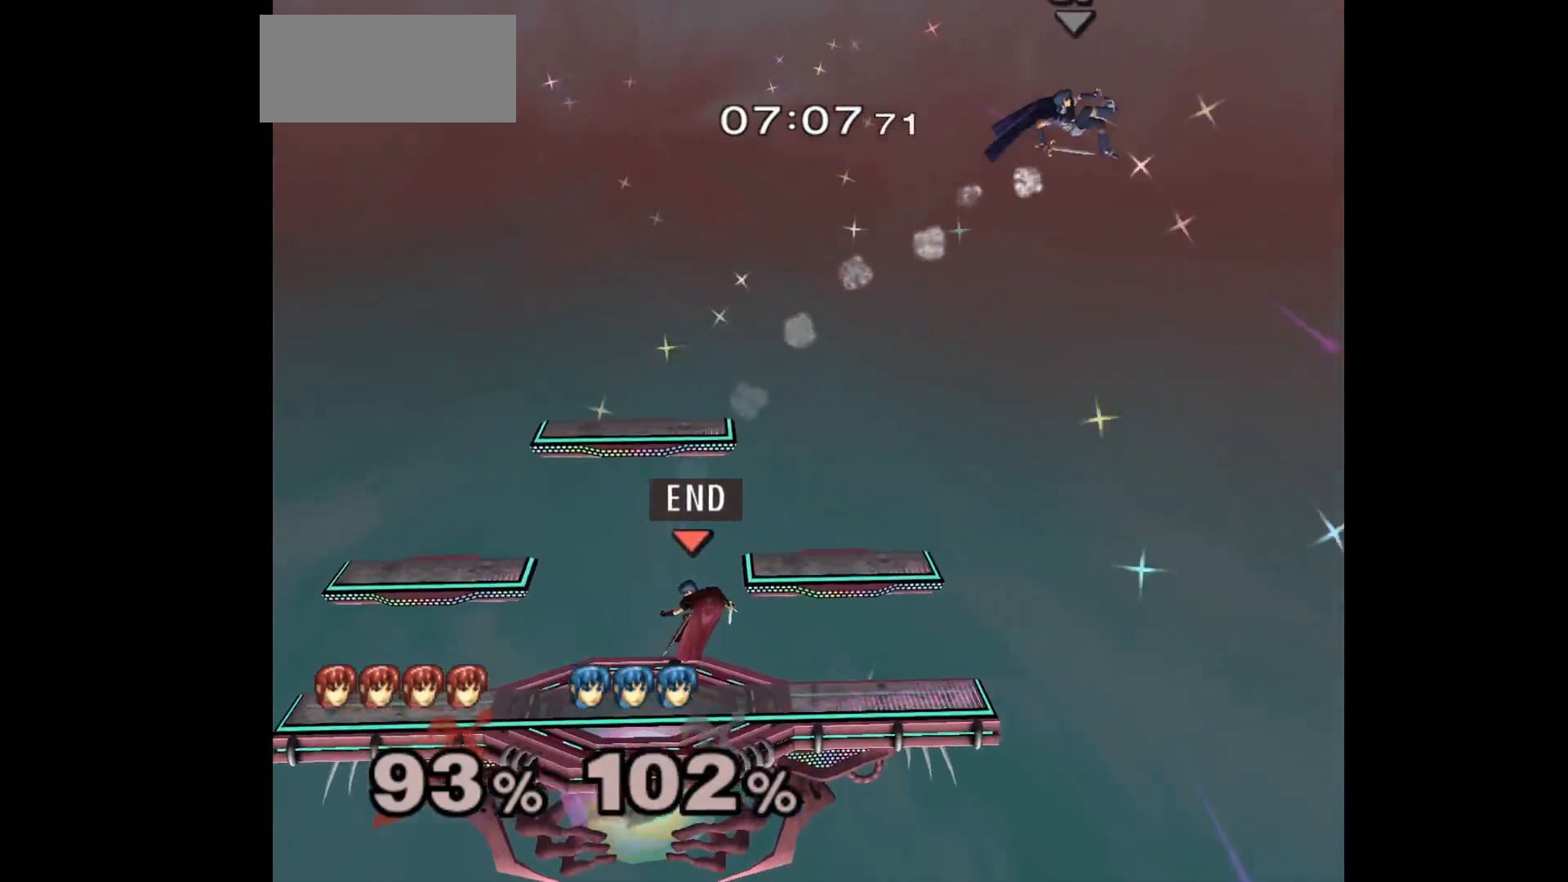
{"dt_ms": 500, "buttons": ["L1"], "left_stick": "down-right", "events": [[33, "L1", "up"], [67, "left_stick", "center"], [350, "left_stick", "right"], [417, "left_stick", "down-right"], [450, "L1", "down"]]}
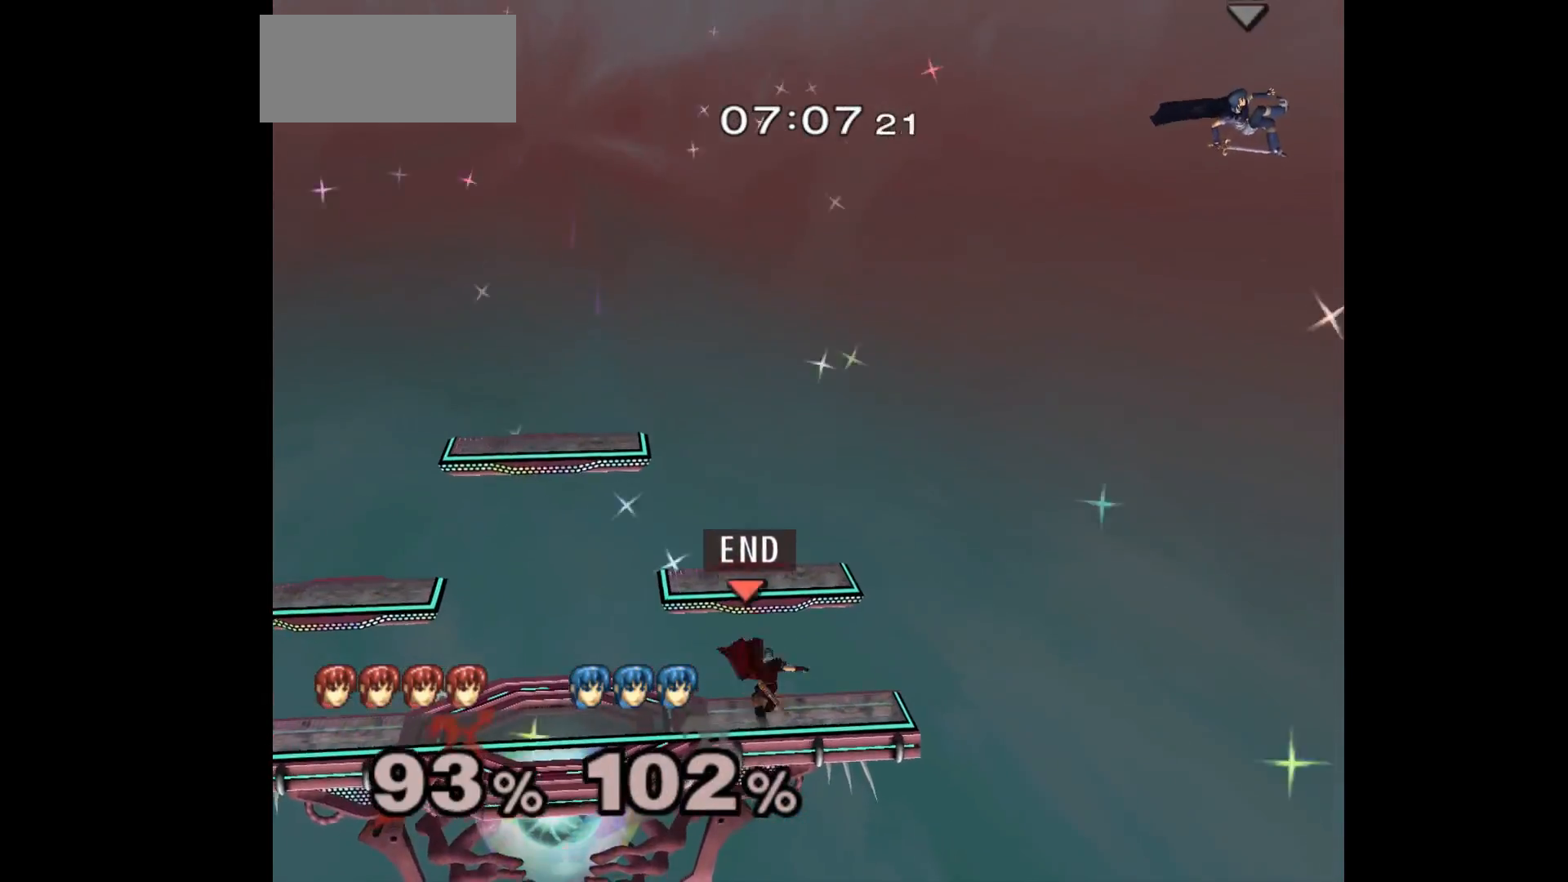
{"dt_ms": 500, "buttons": [], "left_stick": "down-right", "events": [[100, "L1", "up"], [133, "left_stick", "center"], [367, "left_stick", "up"], [450, "left_stick", "down-right"]]}
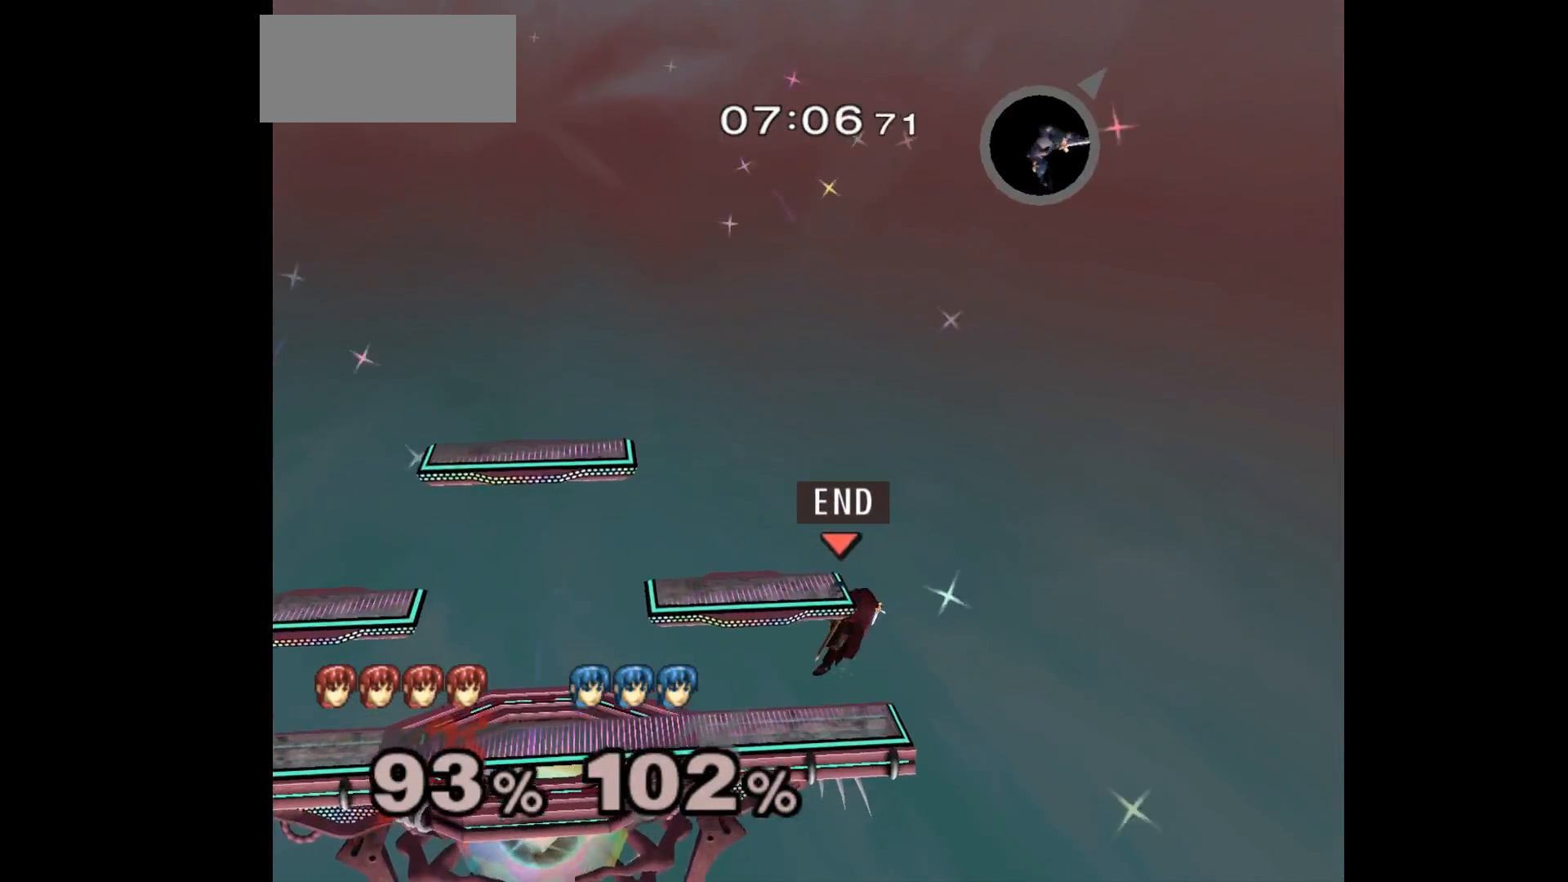
{"dt_ms": 500, "buttons": [], "left_stick": "up-left", "events": [[167, "left_stick", "center"], [450, "left_stick", "up-left"]]}
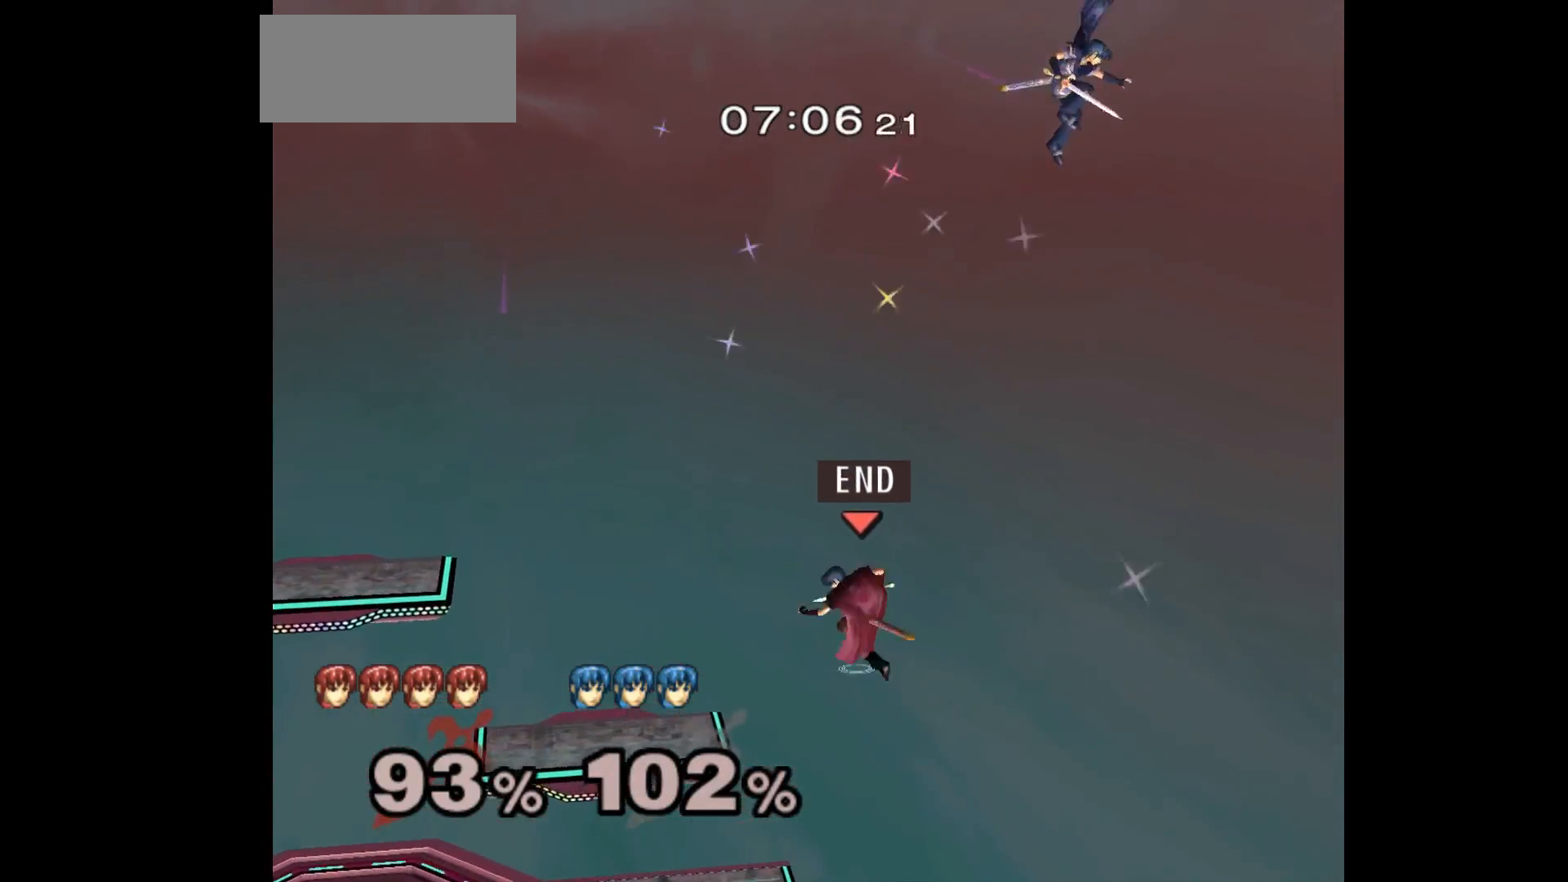
{"dt_ms": 500, "buttons": [], "left_stick": "left", "events": [[117, "left_stick", "up-right"], [167, "left_stick", "right"], [217, "A", "down"], [333, "A", "up"], [350, "left_stick", "left"]]}
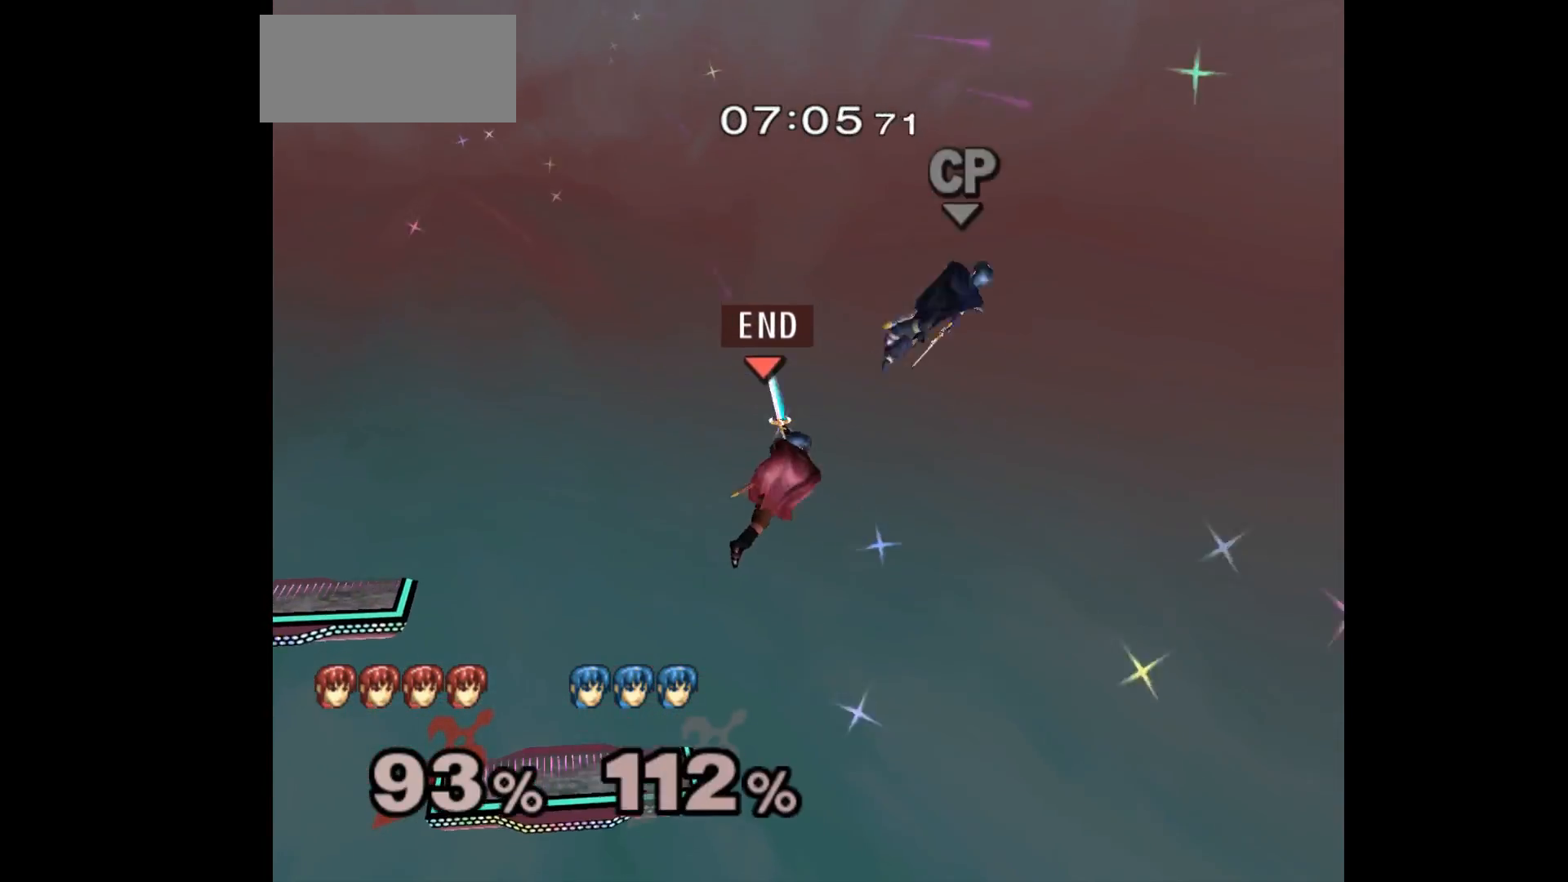
{"dt_ms": 500, "buttons": ["Z"], "left_stick": "center", "events": [[333, "left_stick", "center"], [417, "Z", "down"]]}
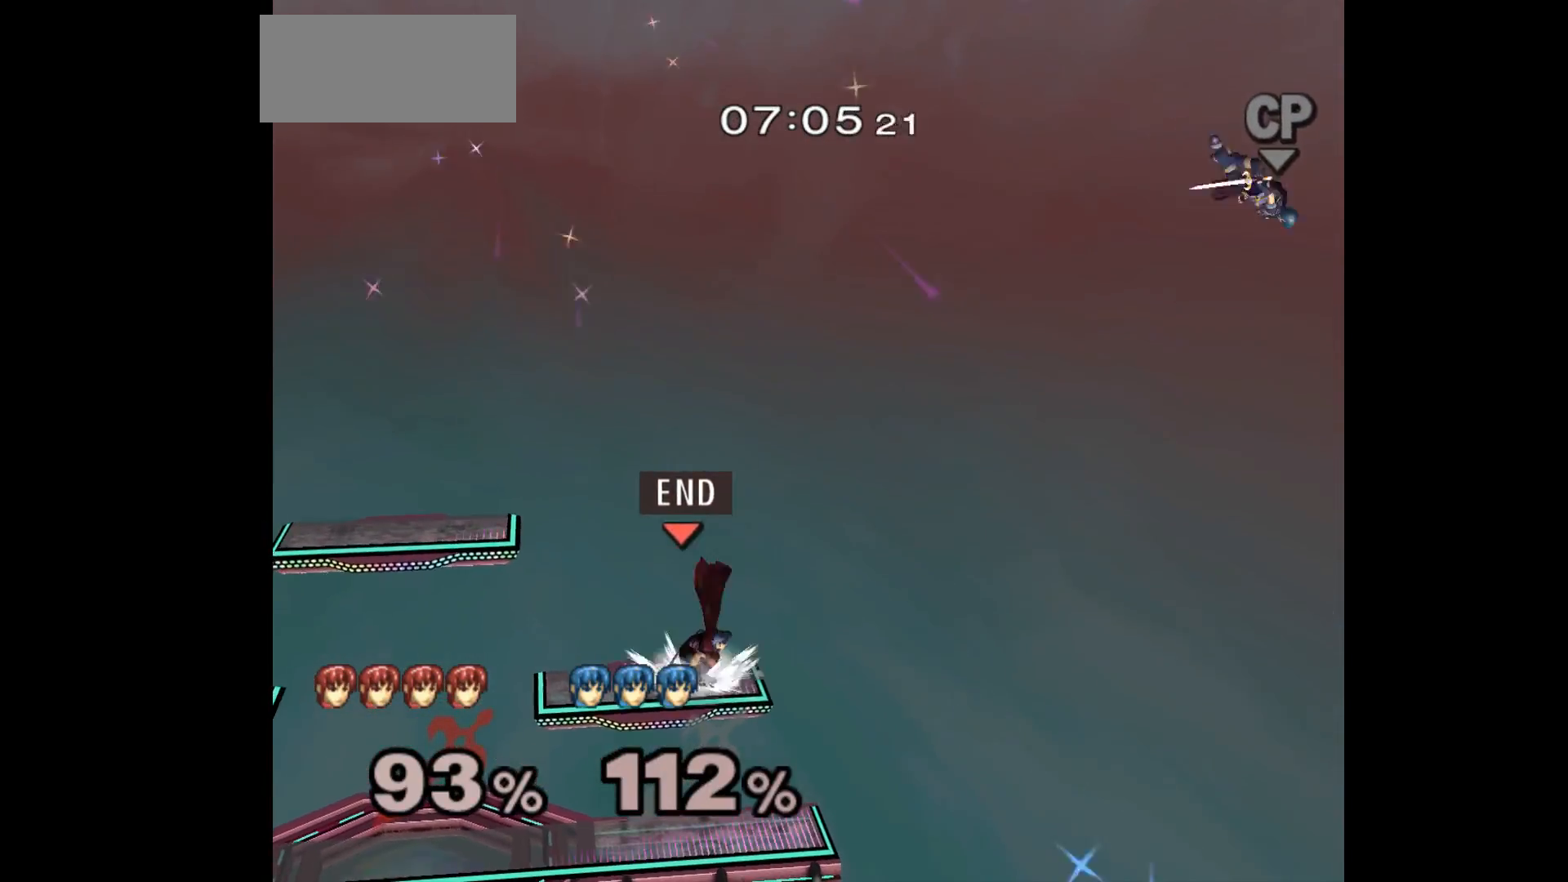
{"dt_ms": 500, "buttons": [], "left_stick": "right", "events": [[33, "Z", "up"], [200, "left_stick", "right"]]}
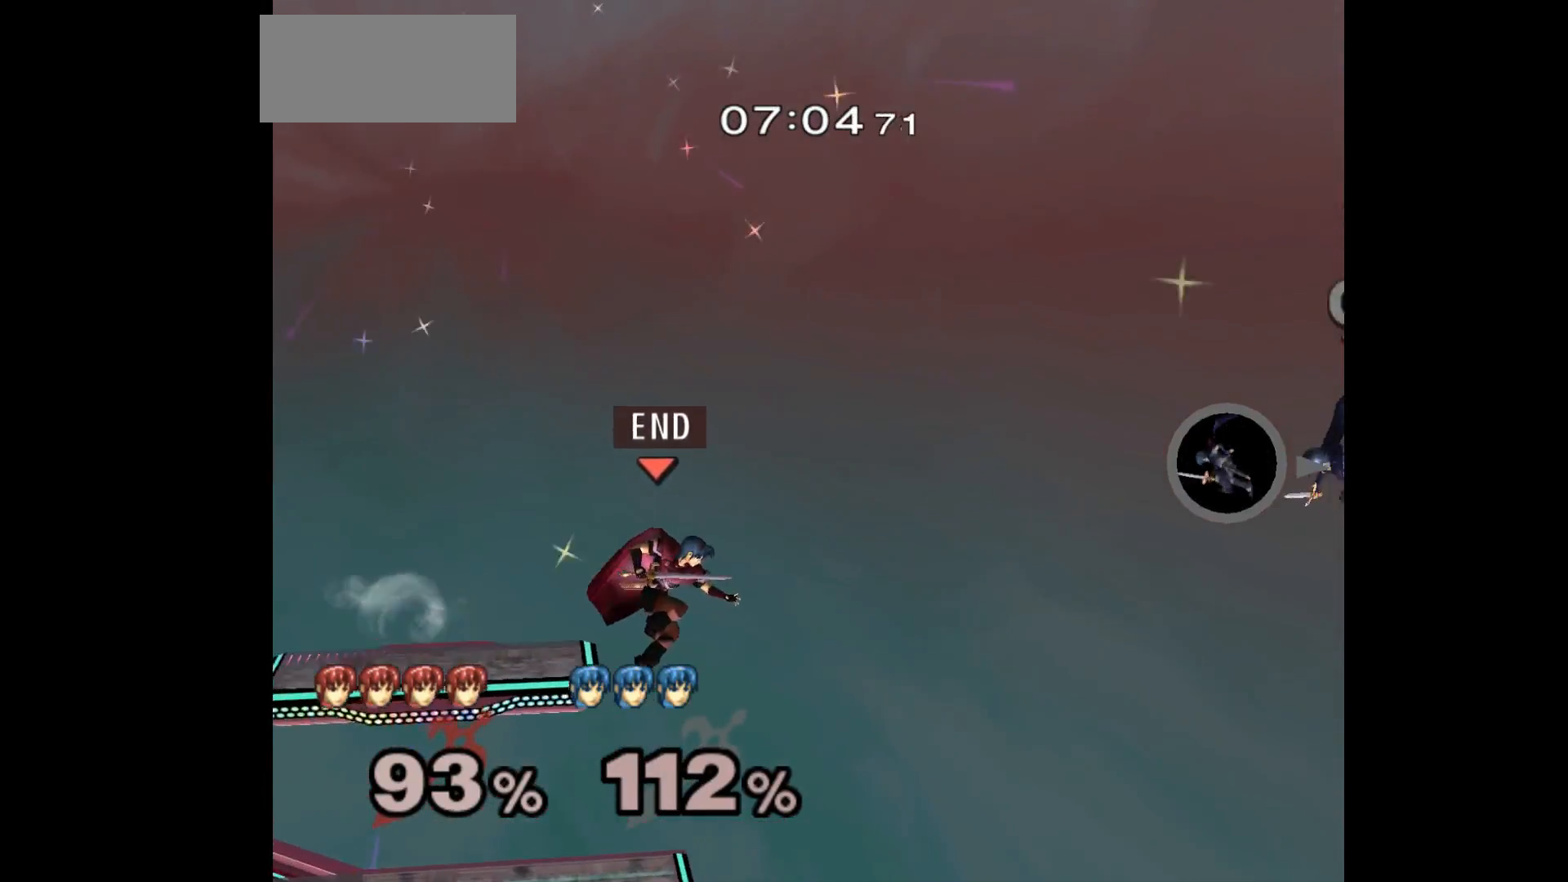
{"dt_ms": 500, "buttons": [], "left_stick": "up-left"}
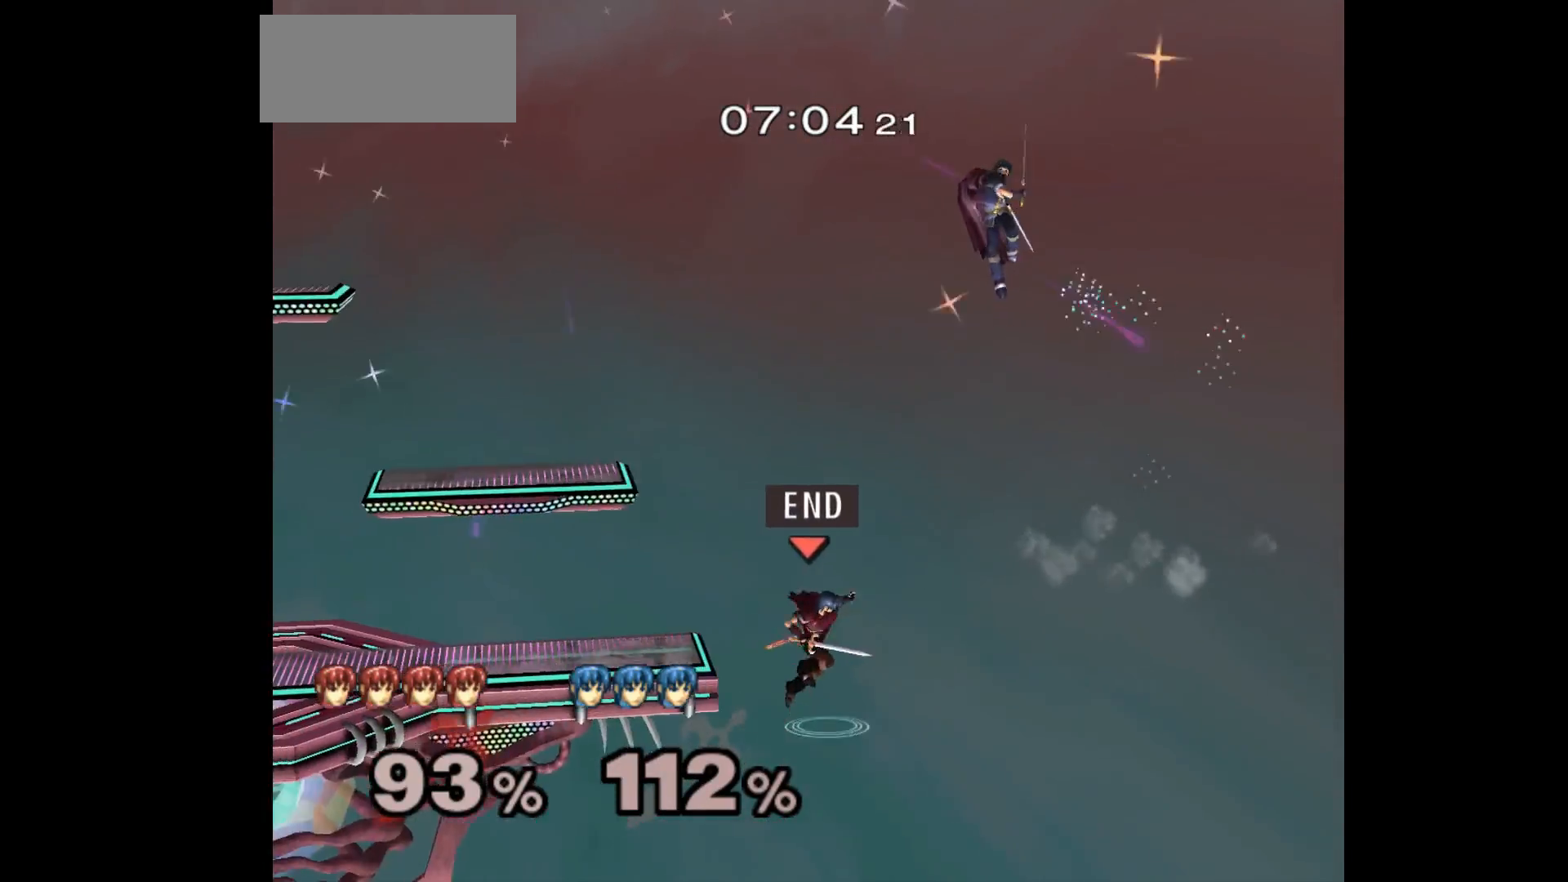
{"dt_ms": 500, "buttons": ["A"], "left_stick": "right", "events": [[133, "left_stick", "up-right"], [200, "left_stick", "right"], [500, "A", "down"]]}